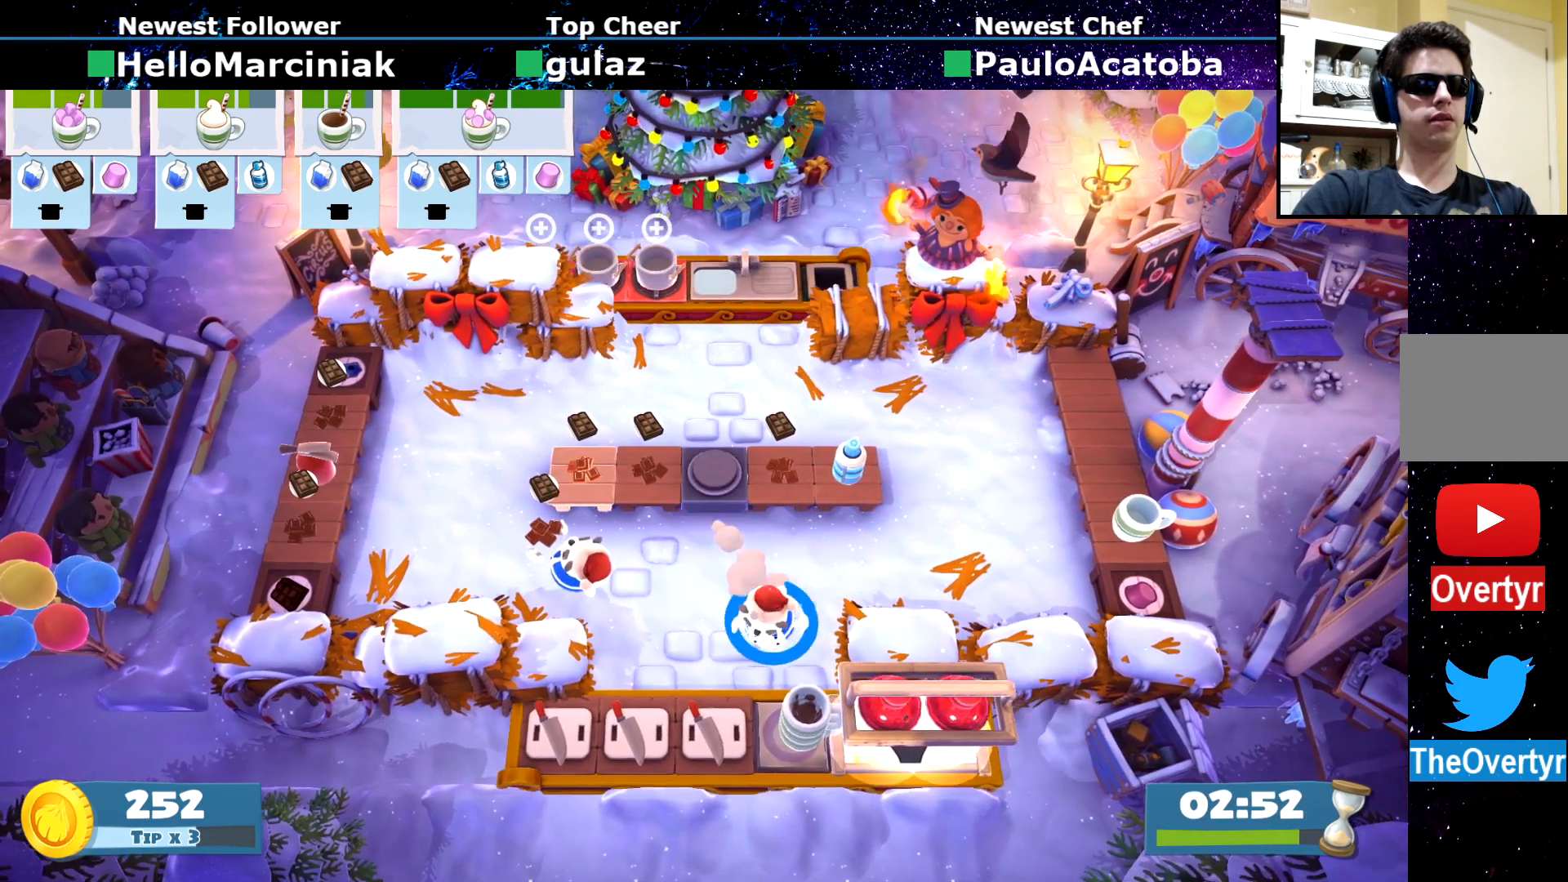
Gameplay with a controller (PlayStation layout); each line is a JSON object with the inputs held at the frame after it. "events" lists button and stick changes between this image and that frame as [ms after this image, input, new state], when the widget could be followed in between. Not read: L3 R1 R3 right_stick.
{"buttons": [], "left_stick": "up", "events": [[50, "left_stick", "down-left"], [200, "CROSS", "down"], [283, "CROSS", "up"], [383, "left_stick", "up"]]}
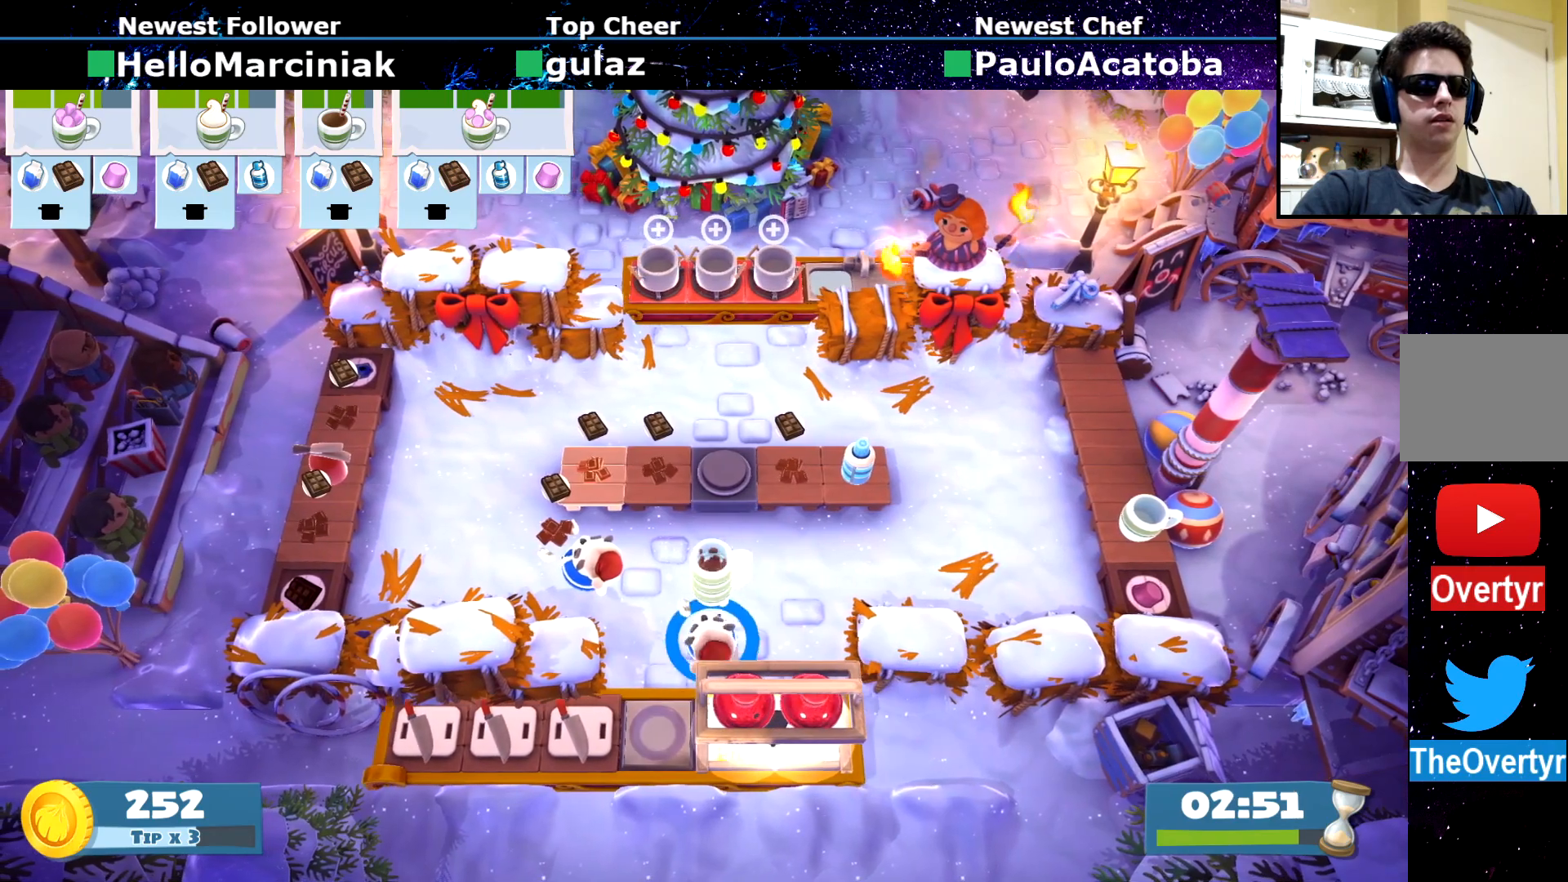
{"buttons": [], "left_stick": "up-right", "events": [[84, "left_stick", "up-right"], [317, "CIRCLE", "down"], [317, "left_stick", "right"], [451, "left_stick", "up-right"], [467, "CIRCLE", "up"]]}
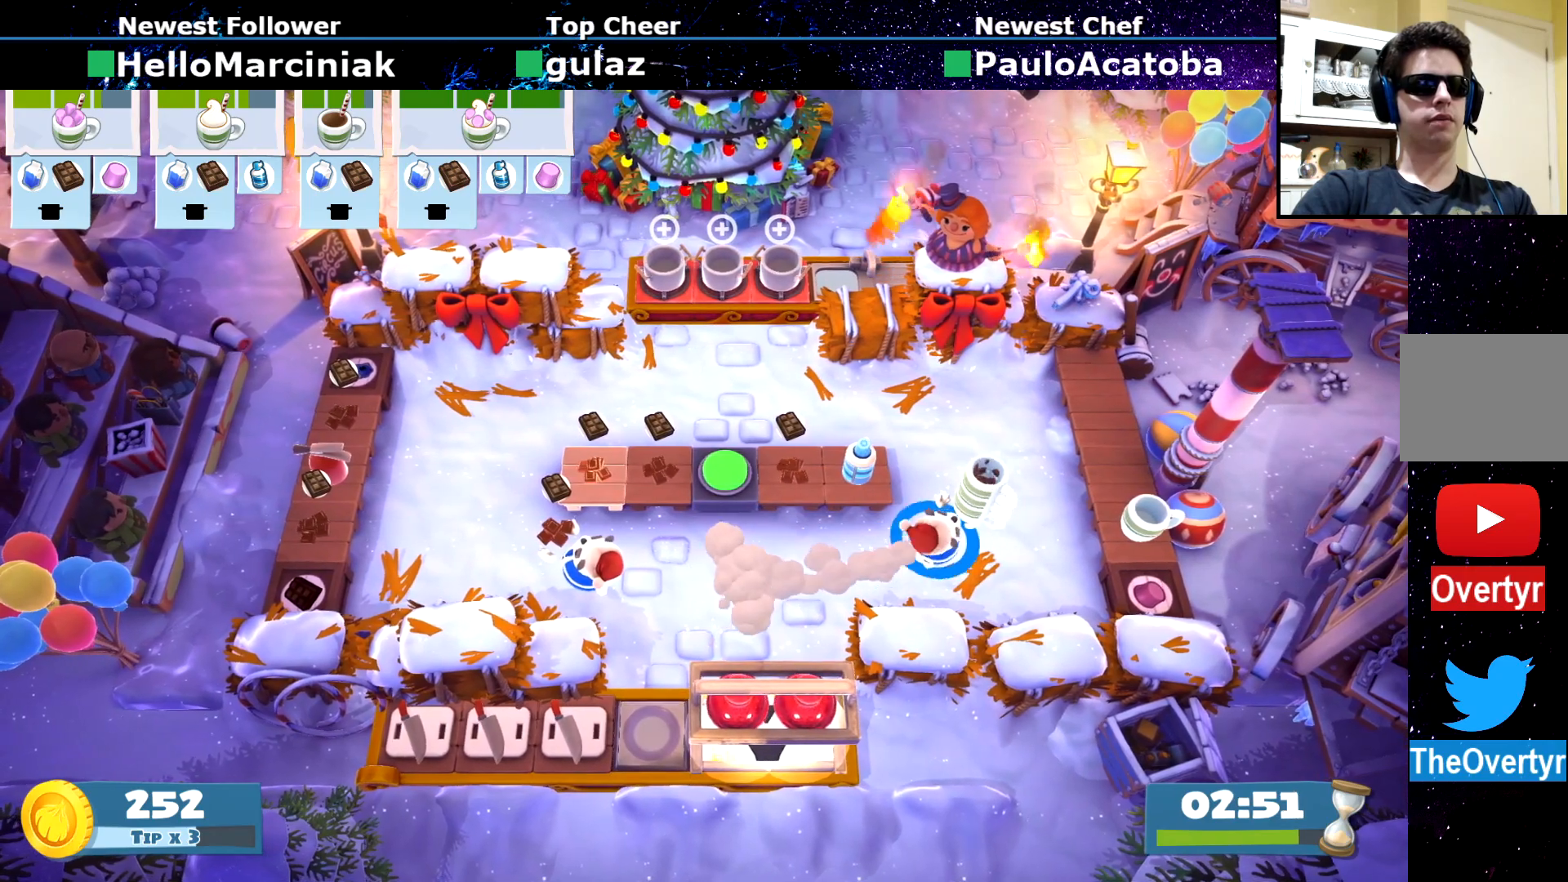
{"buttons": [], "left_stick": "up", "events": [[267, "left_stick", "up-left"], [433, "left_stick", "up"]]}
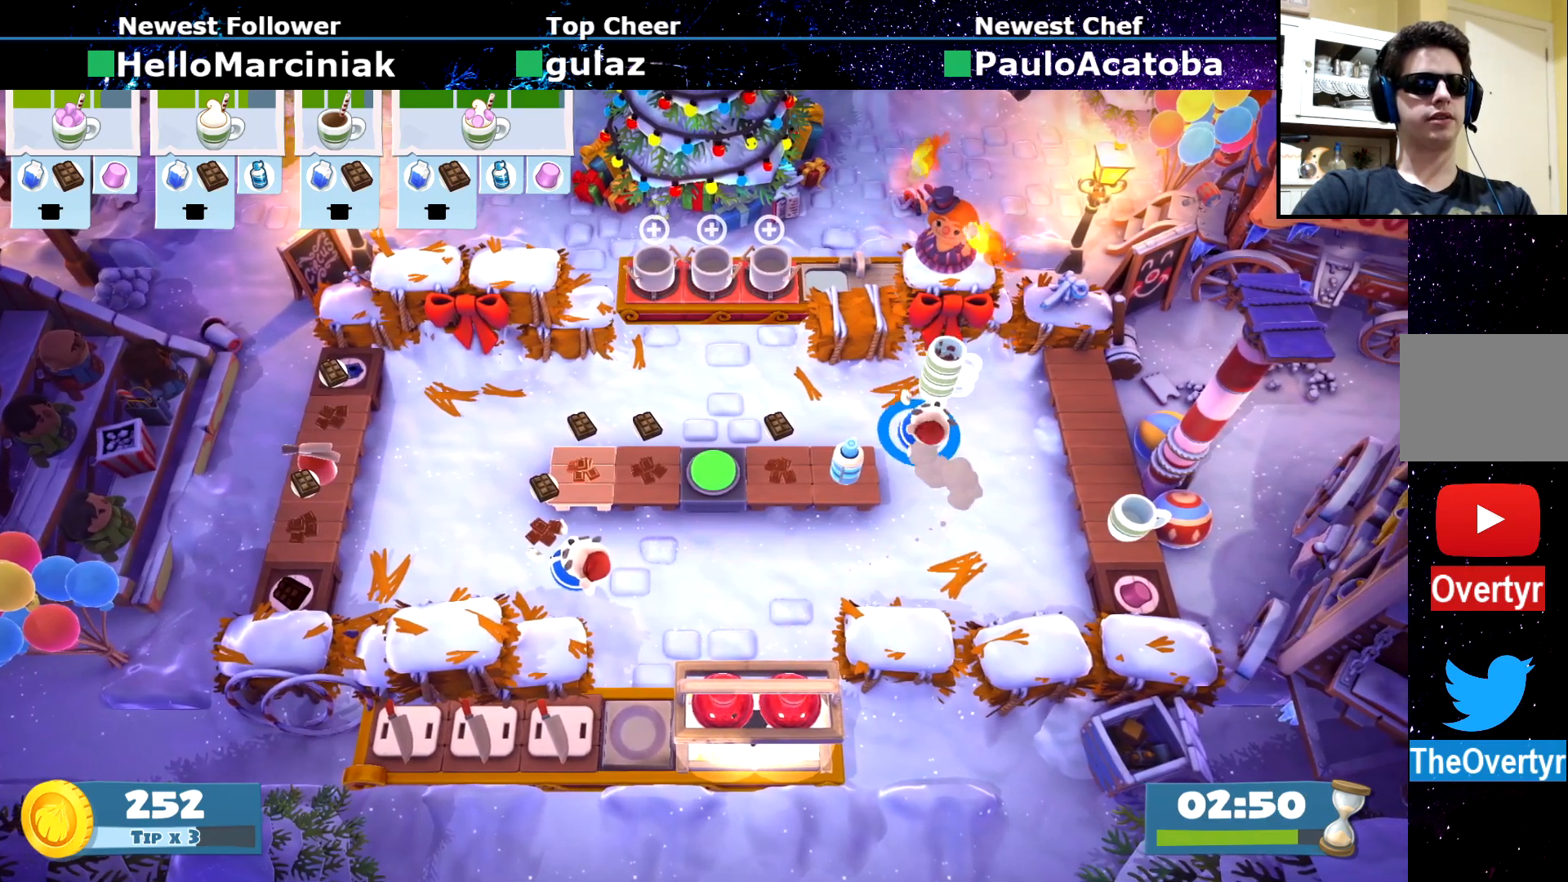
{"buttons": [], "left_stick": "center", "events": [[51, "left_stick", "center"]]}
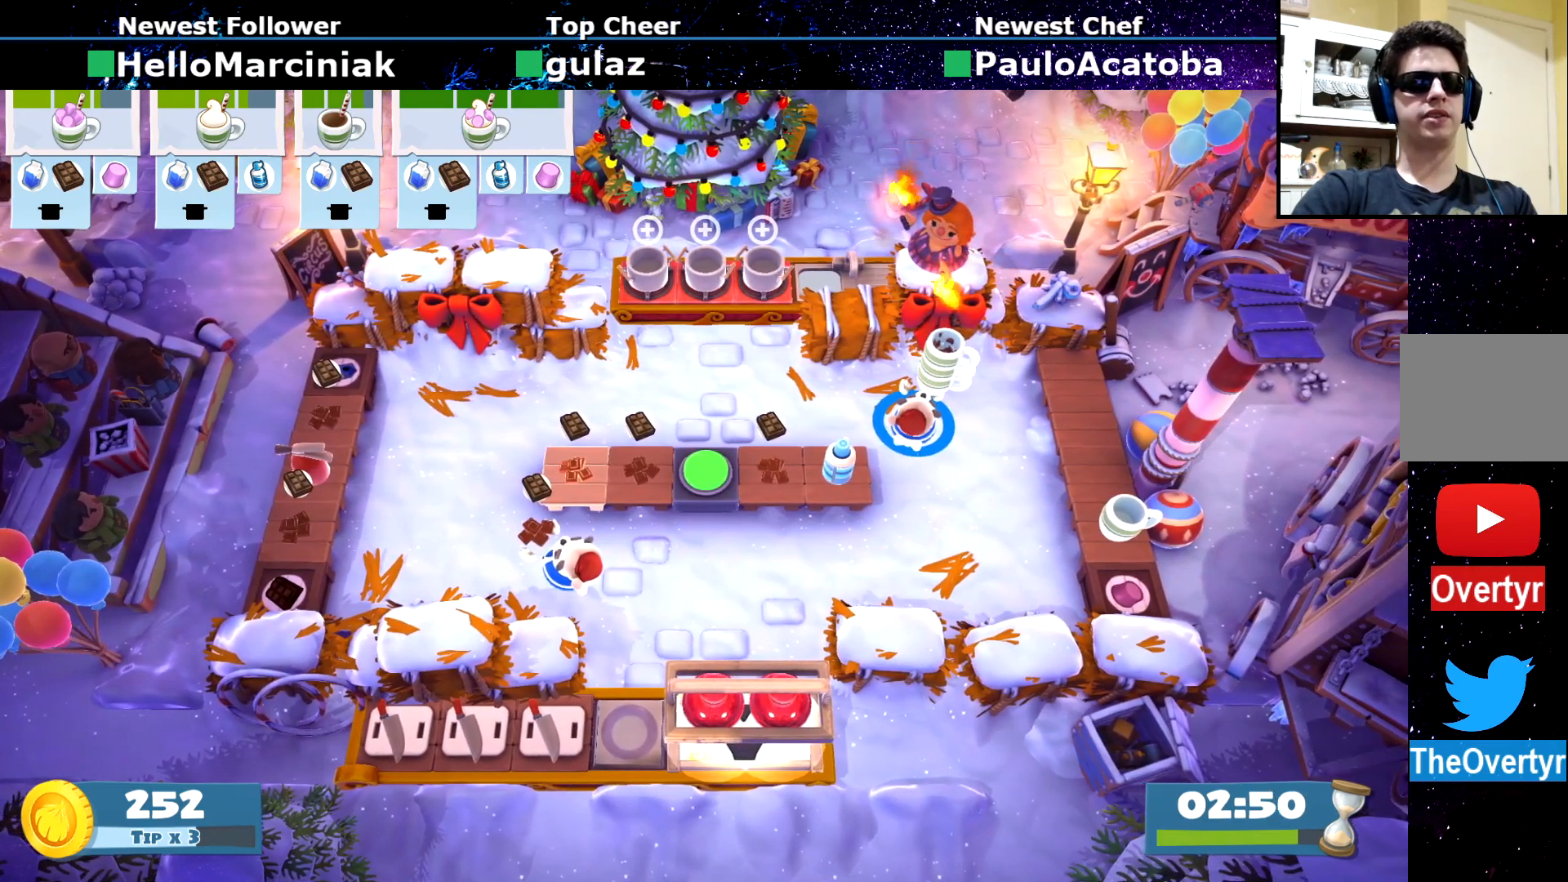
{"buttons": [], "left_stick": "down-left", "events": [[217, "left_stick", "down-right"], [350, "CIRCLE", "down"], [434, "CIRCLE", "up"], [434, "left_stick", "down-left"]]}
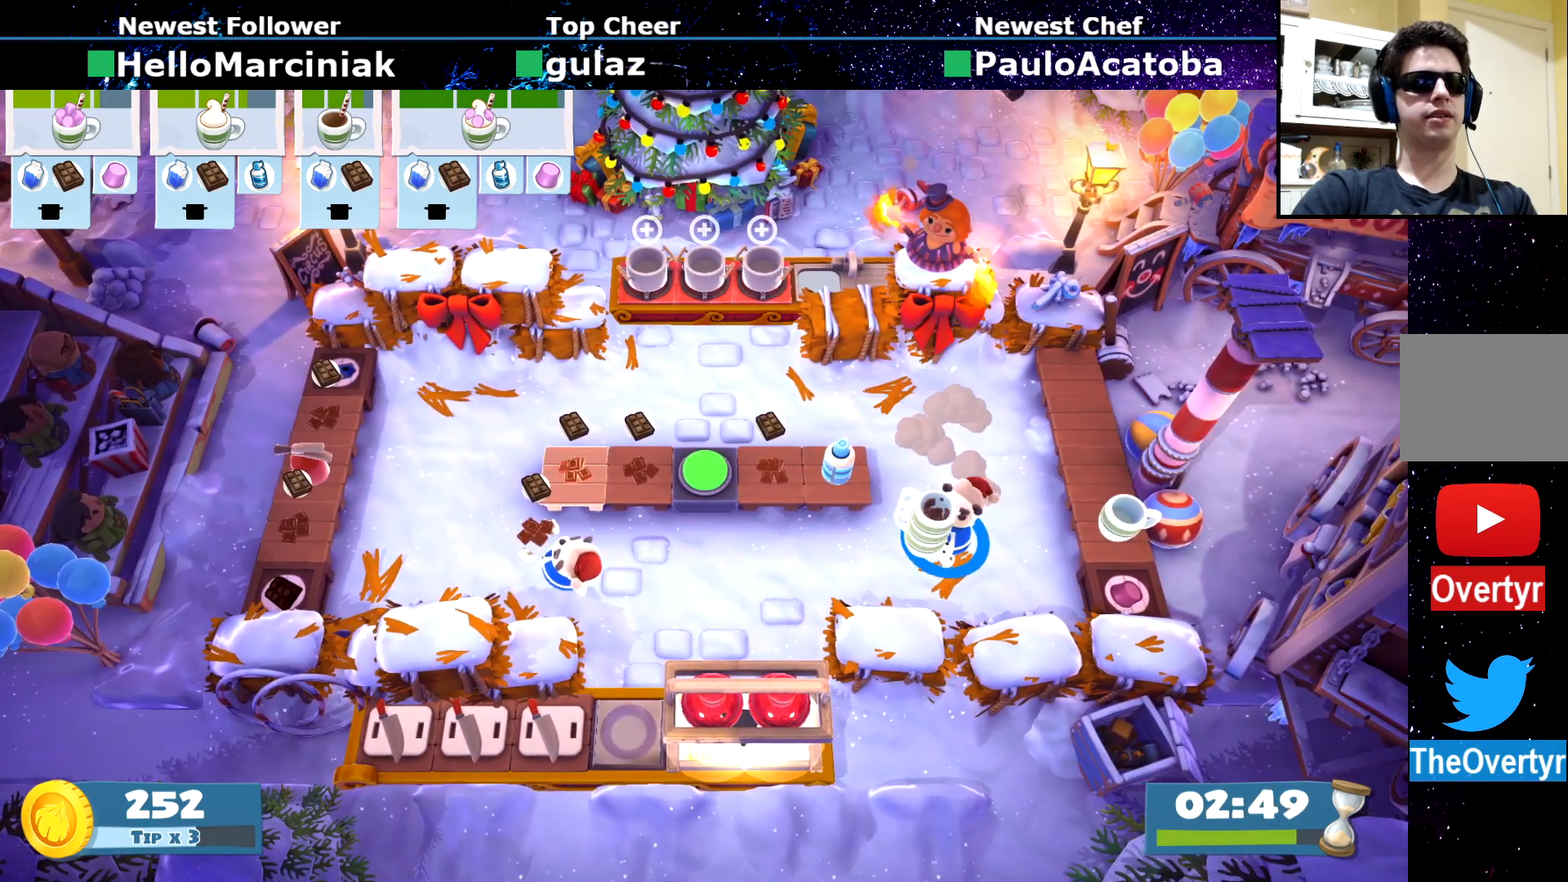
{"buttons": [], "left_stick": "center", "events": [[217, "left_stick", "center"]]}
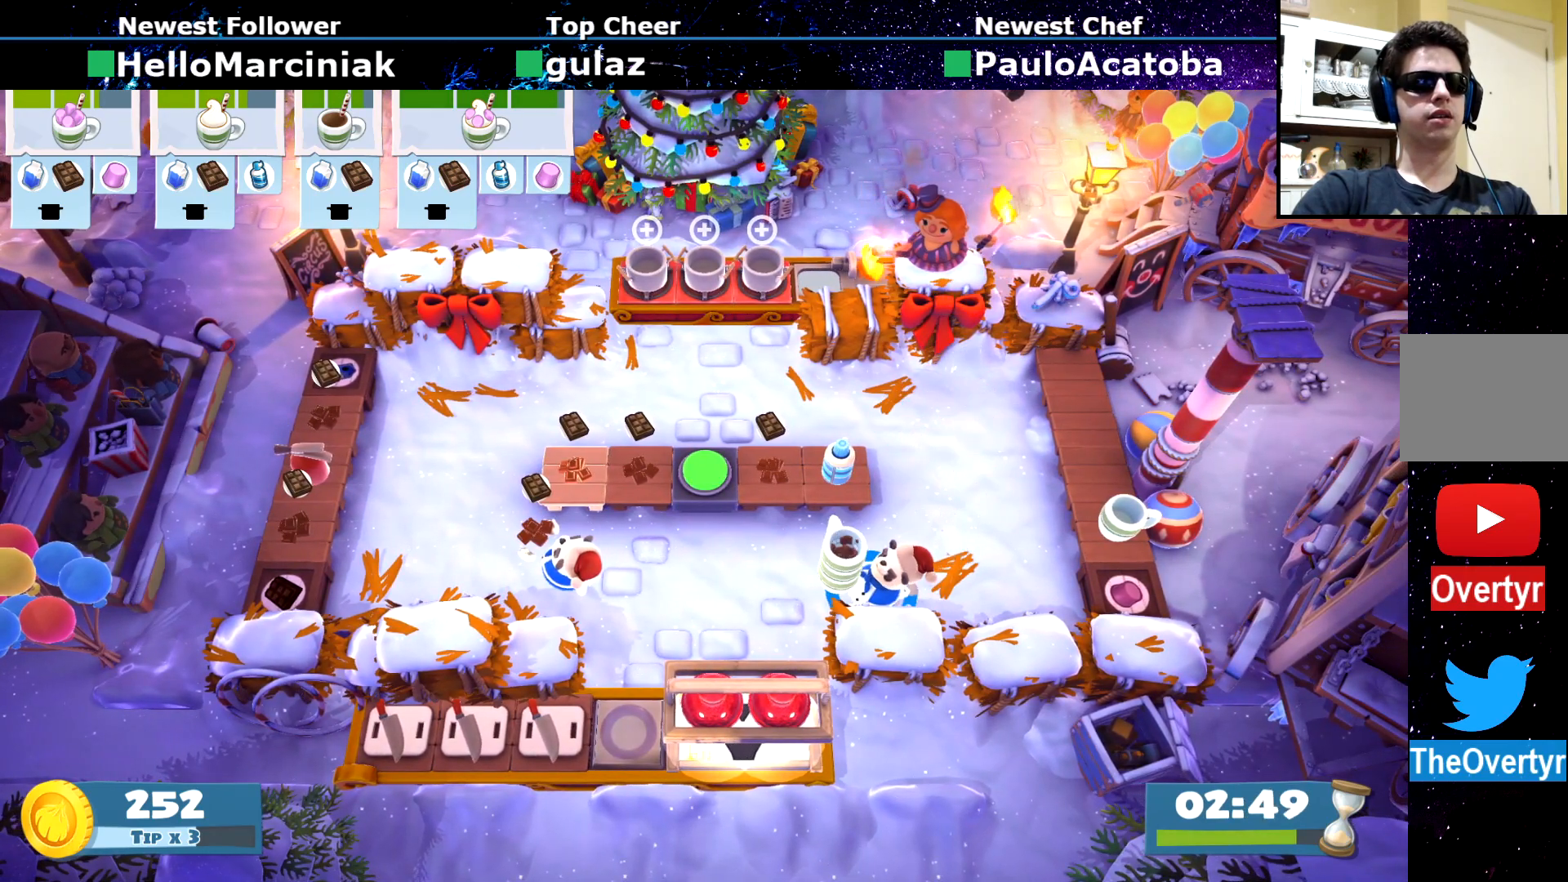
{"buttons": [], "left_stick": "up", "events": [[100, "R2", "down"], [200, "R2", "up"], [284, "left_stick", "left"], [367, "CIRCLE", "down"], [484, "left_stick", "up"], [500, "CIRCLE", "up"]]}
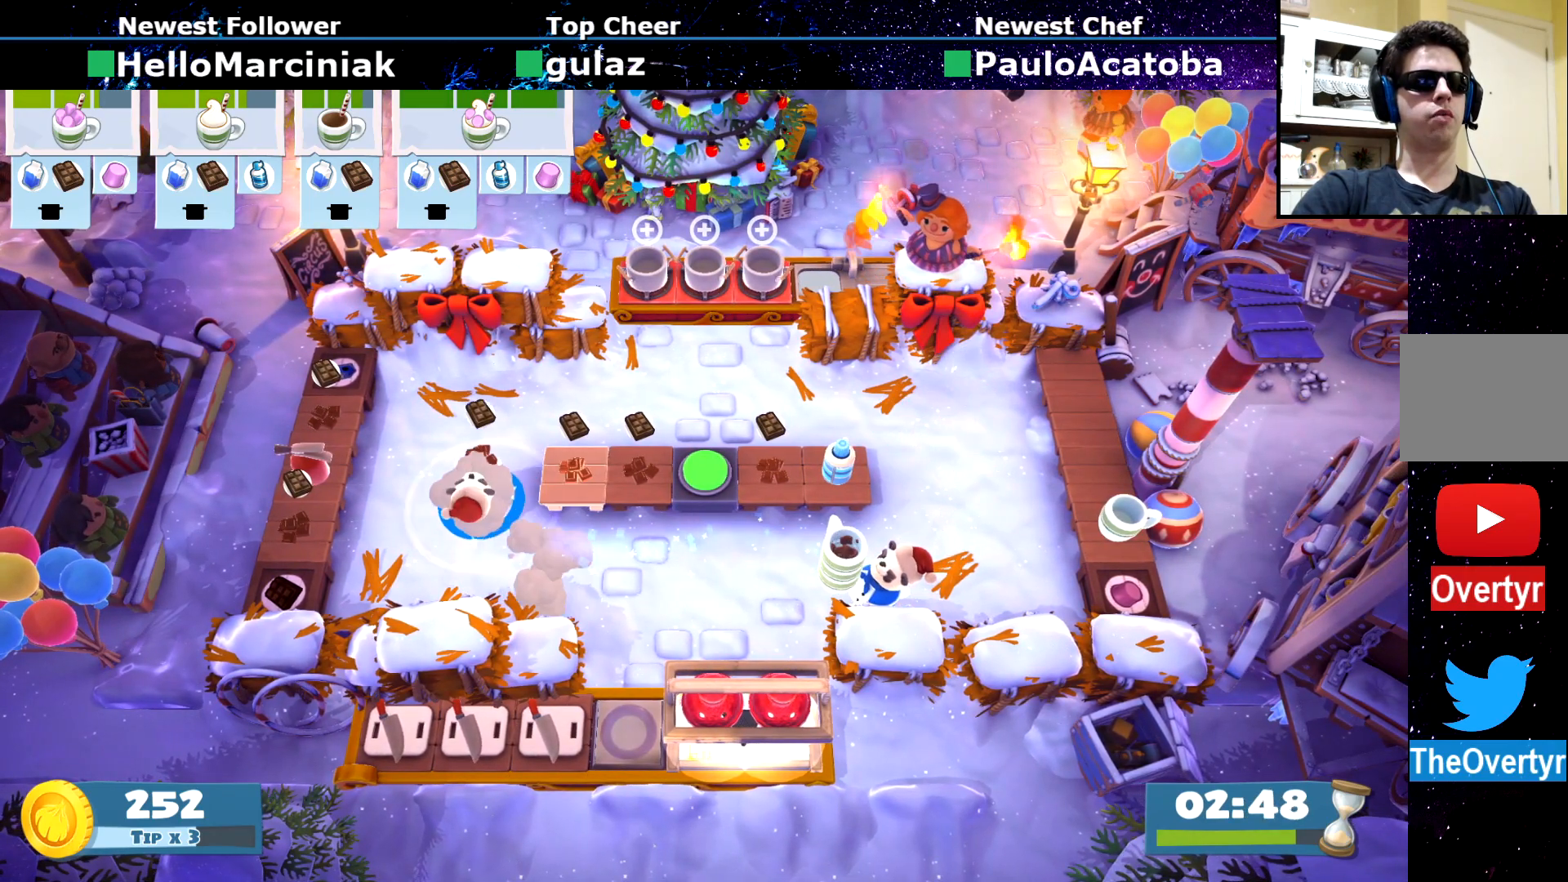
{"buttons": [], "left_stick": "up-right", "events": [[17, "left_stick", "up-right"]]}
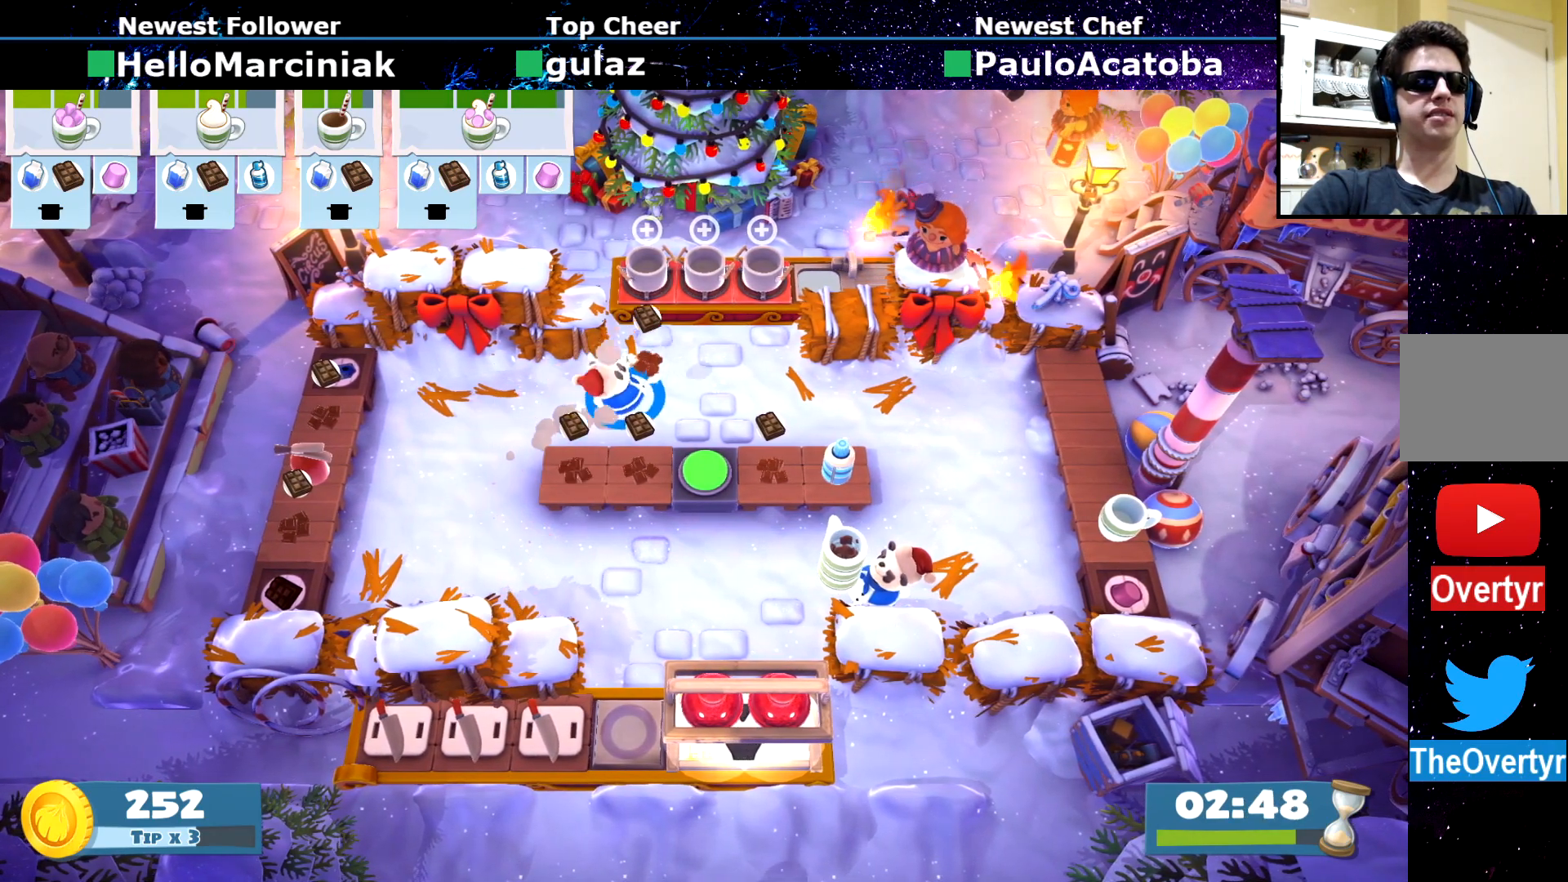
{"buttons": [], "left_stick": "down-right", "events": [[50, "SQUARE", "down"], [100, "SQUARE", "up"], [117, "left_stick", "up"], [267, "left_stick", "down-left"], [500, "left_stick", "down-right"]]}
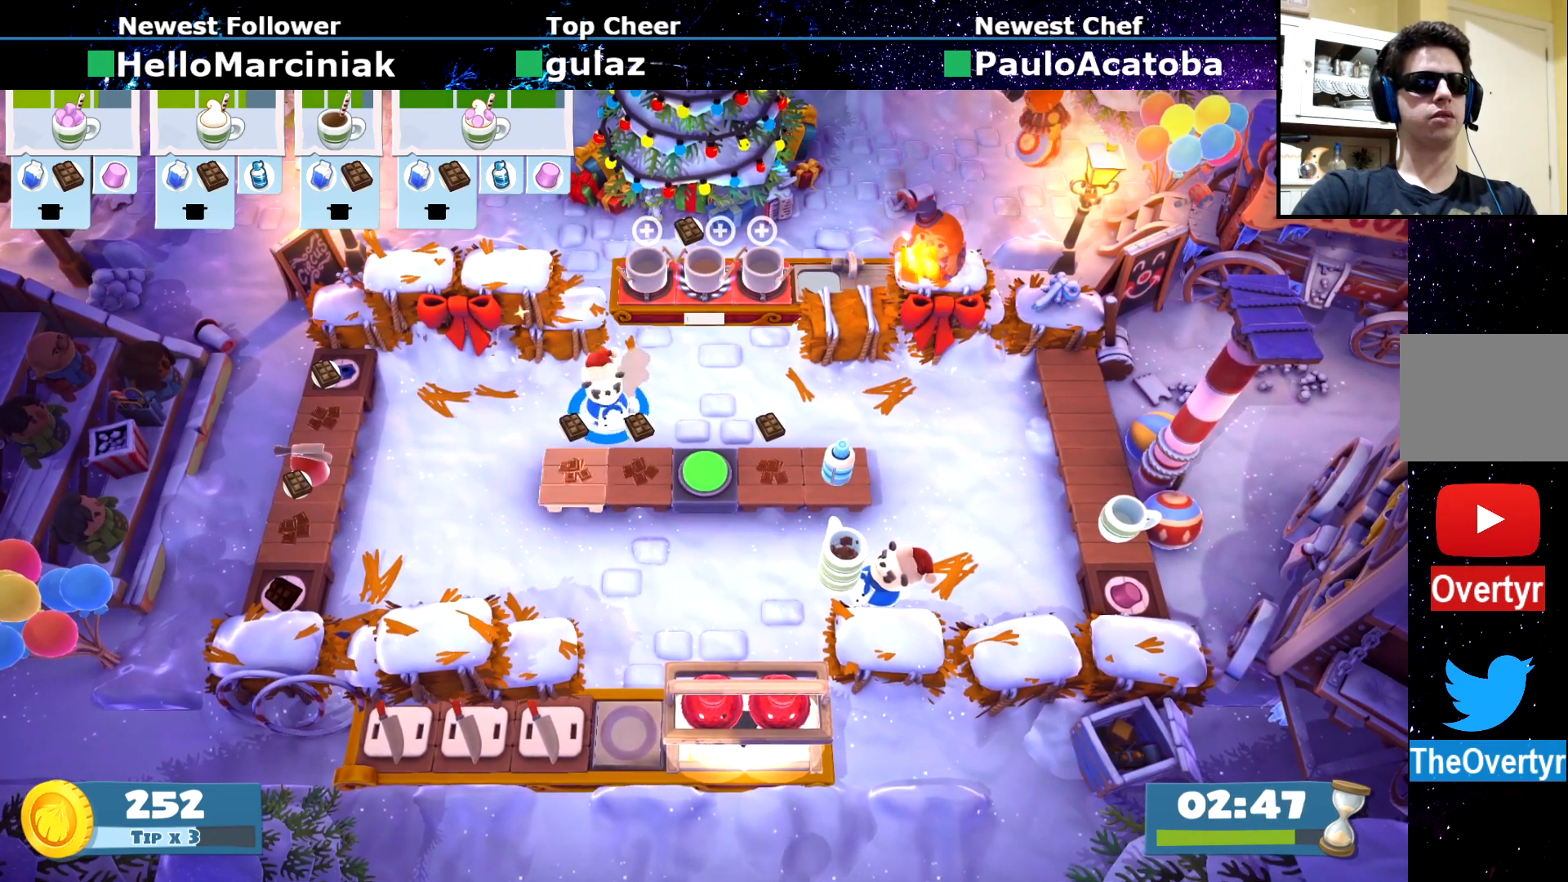
{"buttons": [], "left_stick": "up-left", "events": [[34, "CROSS", "down"], [67, "left_stick", "up-right"], [134, "CROSS", "up"], [251, "left_stick", "up"], [351, "left_stick", "up-left"]]}
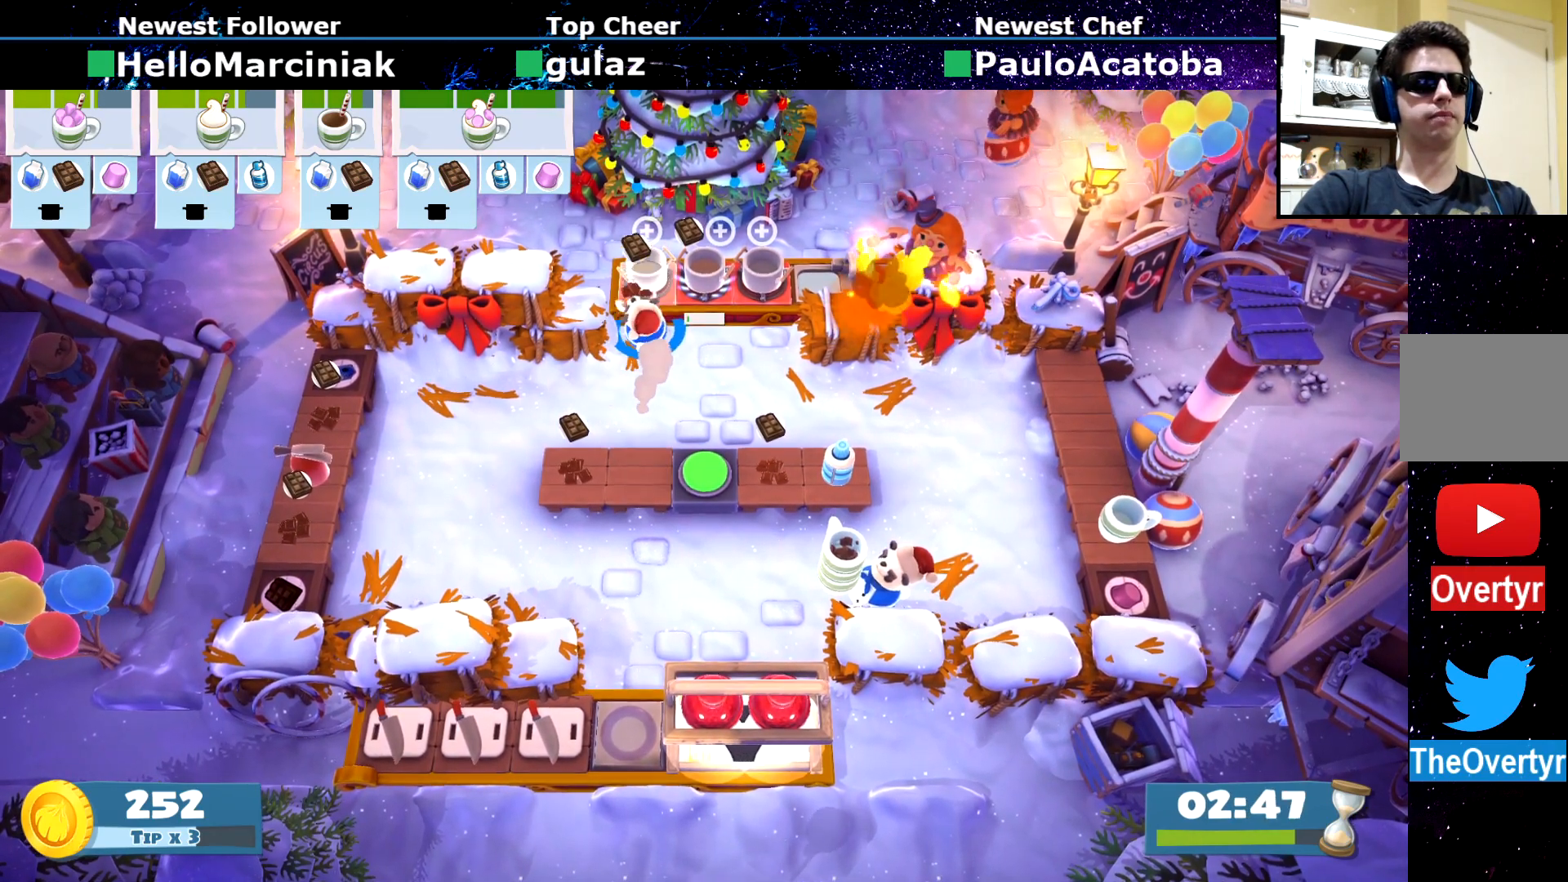
{"buttons": [], "left_stick": "down-left", "events": [[17, "CROSS", "down"], [67, "CROSS", "up"], [67, "left_stick", "down-left"]]}
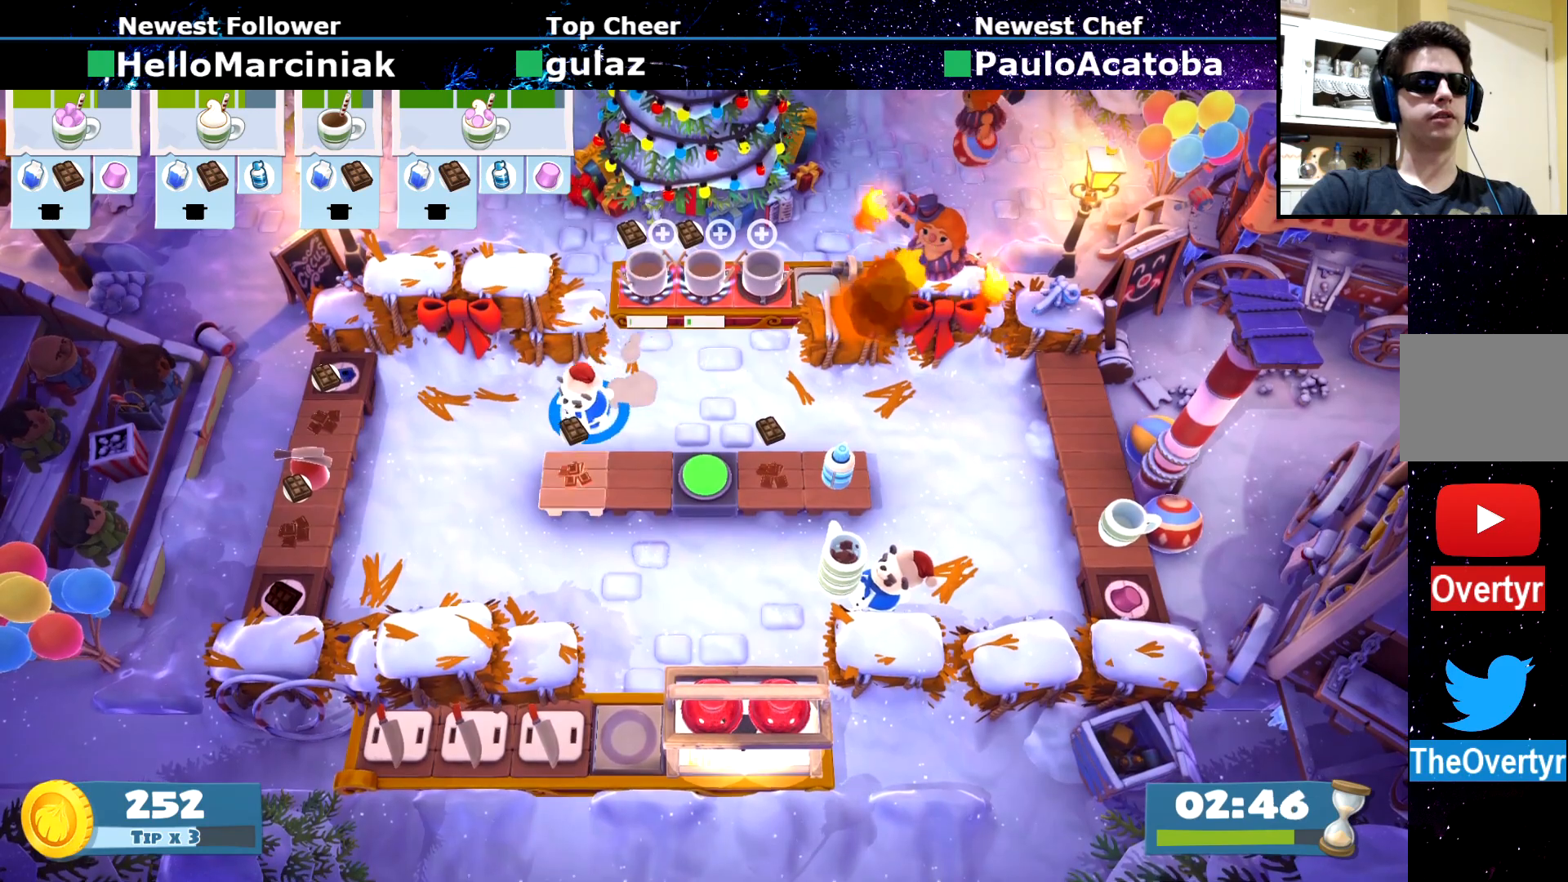
{"buttons": [], "left_stick": "up-right", "events": [[84, "CROSS", "down"], [84, "left_stick", "down-right"], [151, "CROSS", "up"], [151, "left_stick", "up-right"], [201, "CIRCLE", "down"], [301, "CIRCLE", "up"]]}
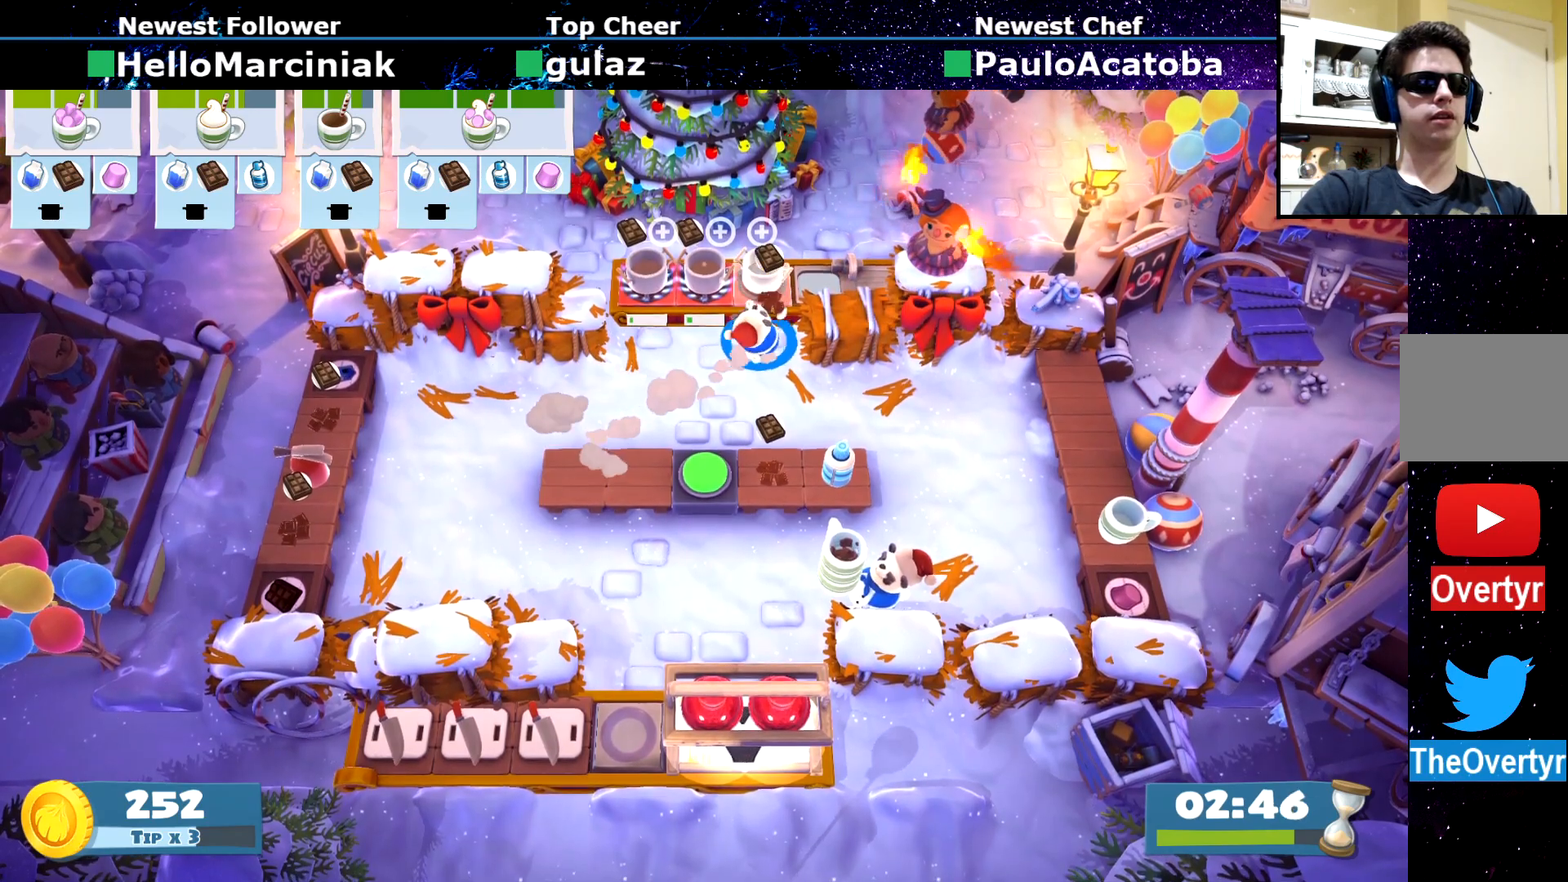
{"buttons": [], "left_stick": "down-left", "events": [[17, "SQUARE", "down"], [17, "left_stick", "up"], [67, "SQUARE", "up"], [217, "left_stick", "left"], [250, "CIRCLE", "down"], [317, "left_stick", "down-left"], [334, "CIRCLE", "up"]]}
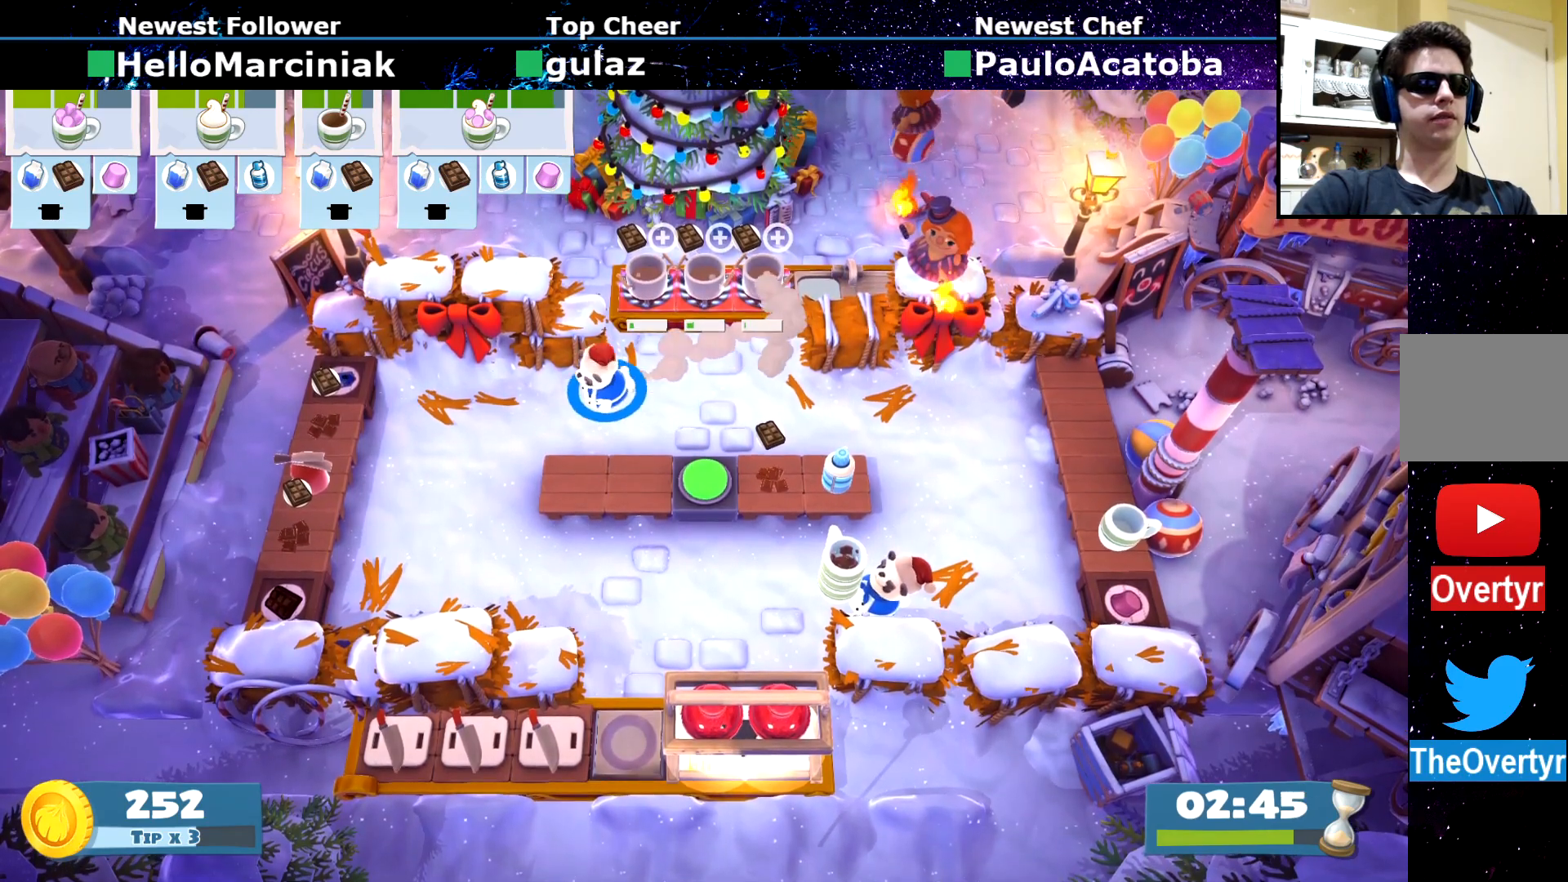
{"buttons": ["CROSS"], "left_stick": "down", "events": [[34, "left_stick", "left"], [201, "CIRCLE", "down"], [251, "CIRCLE", "up"], [484, "CROSS", "down"], [501, "left_stick", "down"]]}
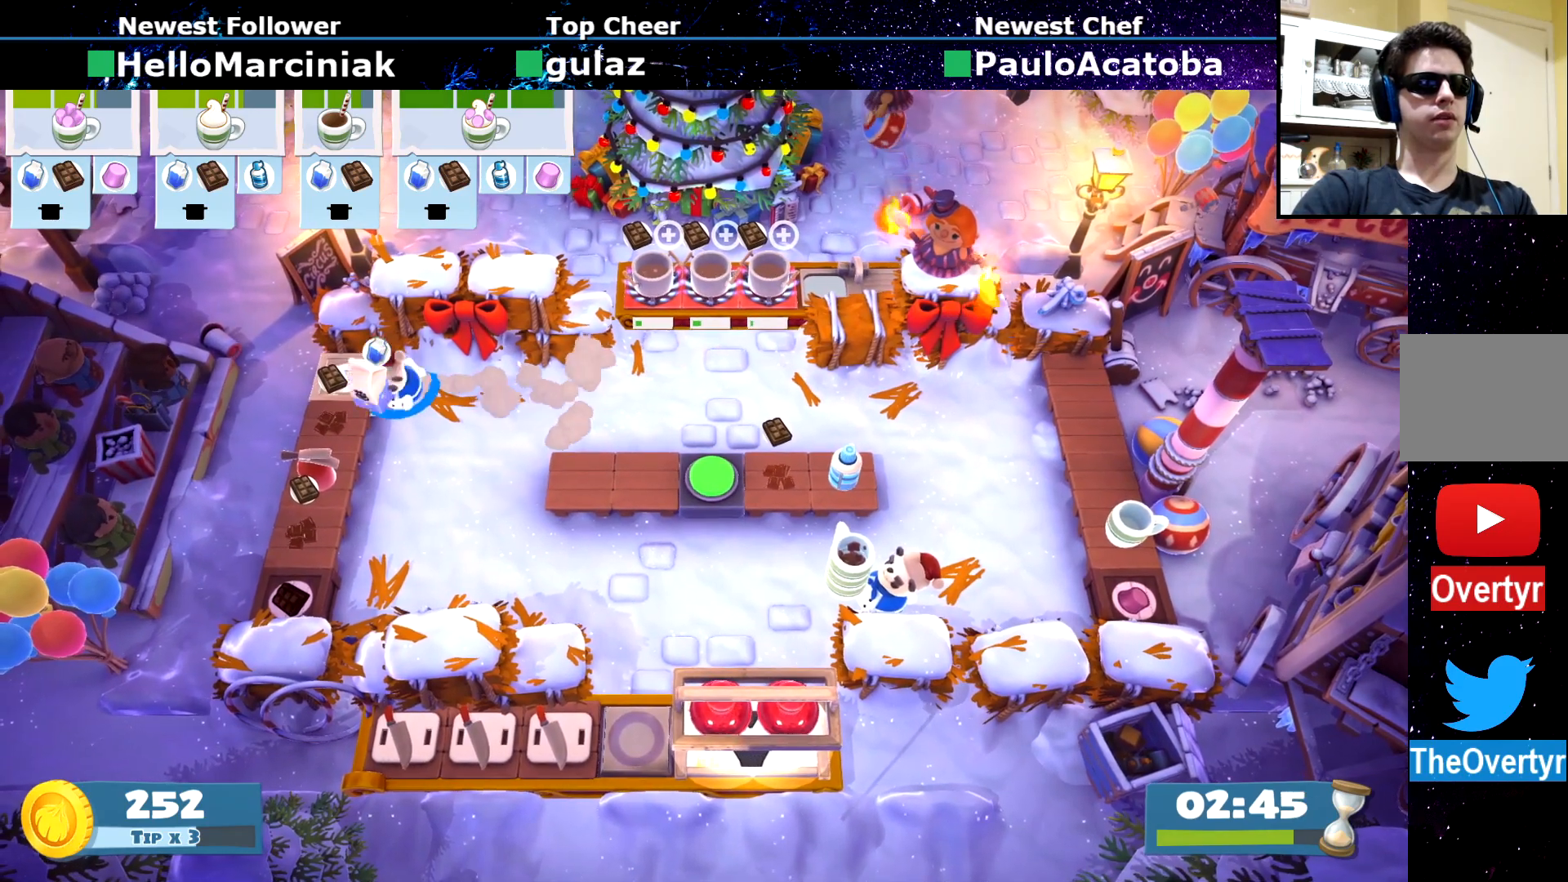
{"buttons": ["SQUARE"], "left_stick": "up-right", "events": [[50, "CROSS", "up"], [67, "left_stick", "right"], [133, "CIRCLE", "down"], [234, "CIRCLE", "up"], [450, "left_stick", "up-right"], [500, "SQUARE", "down"]]}
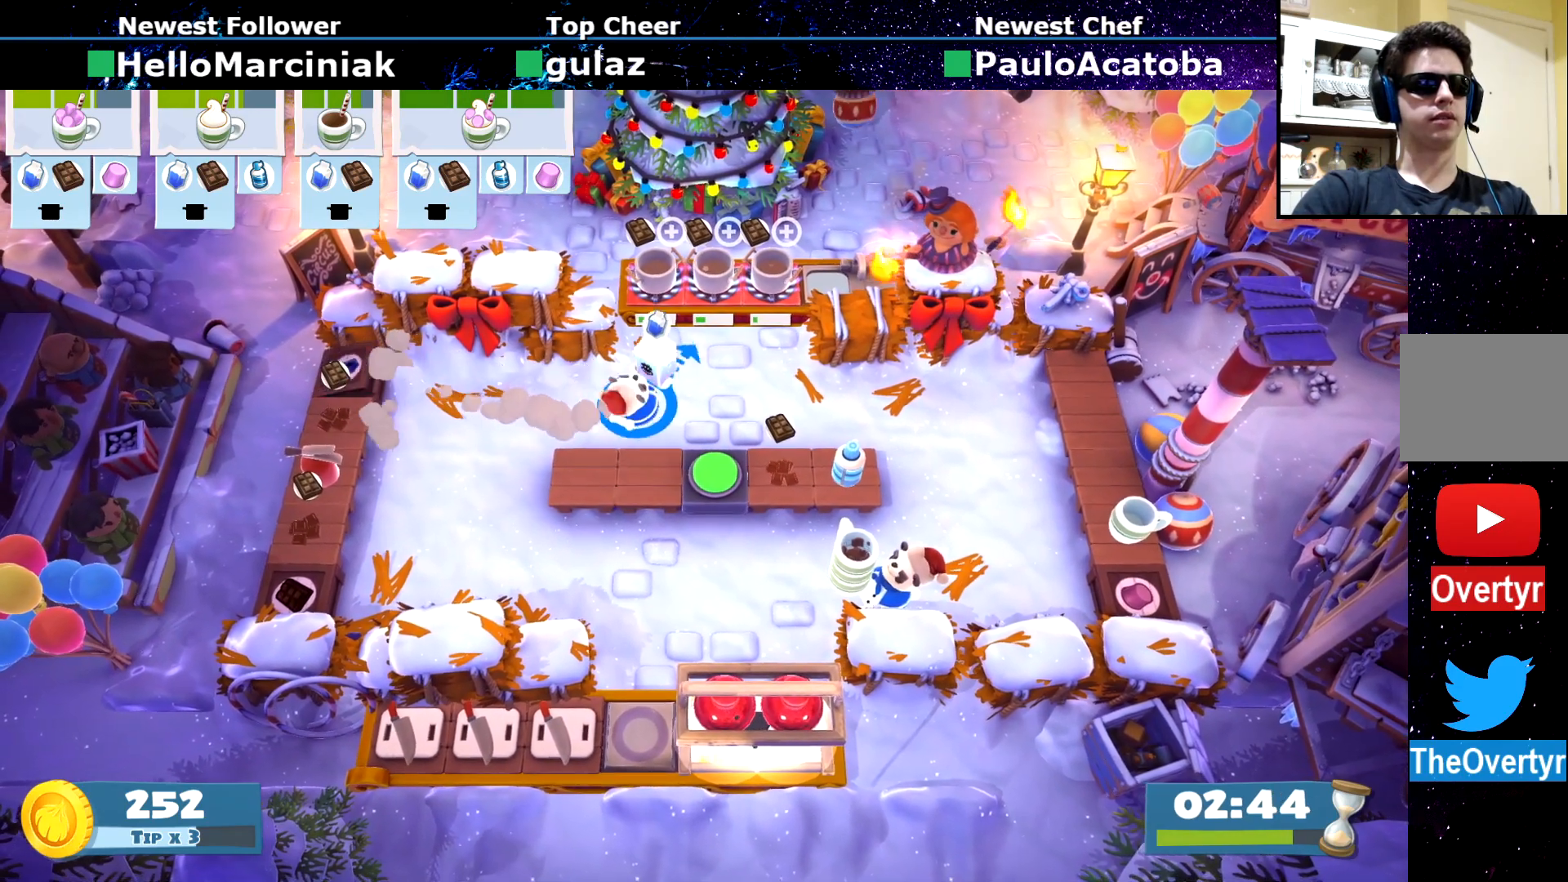
{"buttons": [], "left_stick": "left", "events": [[101, "SQUARE", "up"], [217, "left_stick", "left"], [251, "CIRCLE", "down"], [317, "CIRCLE", "up"]]}
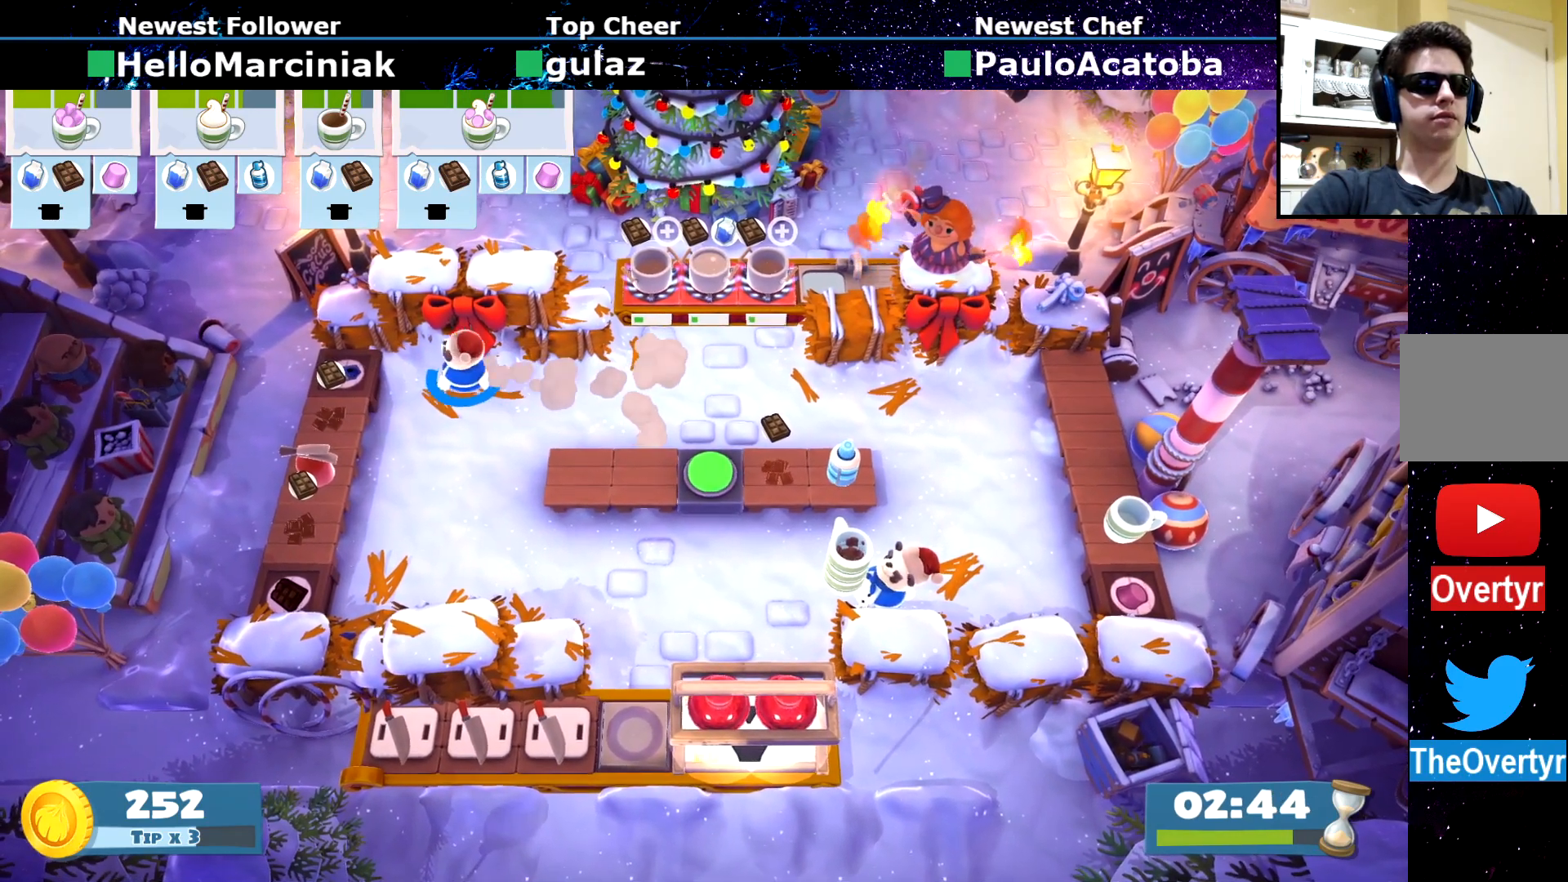
{"buttons": [], "left_stick": "right", "events": [[217, "CROSS", "down"], [250, "left_stick", "down"], [300, "CROSS", "up"], [334, "left_stick", "right"], [350, "CIRCLE", "down"], [467, "CIRCLE", "up"]]}
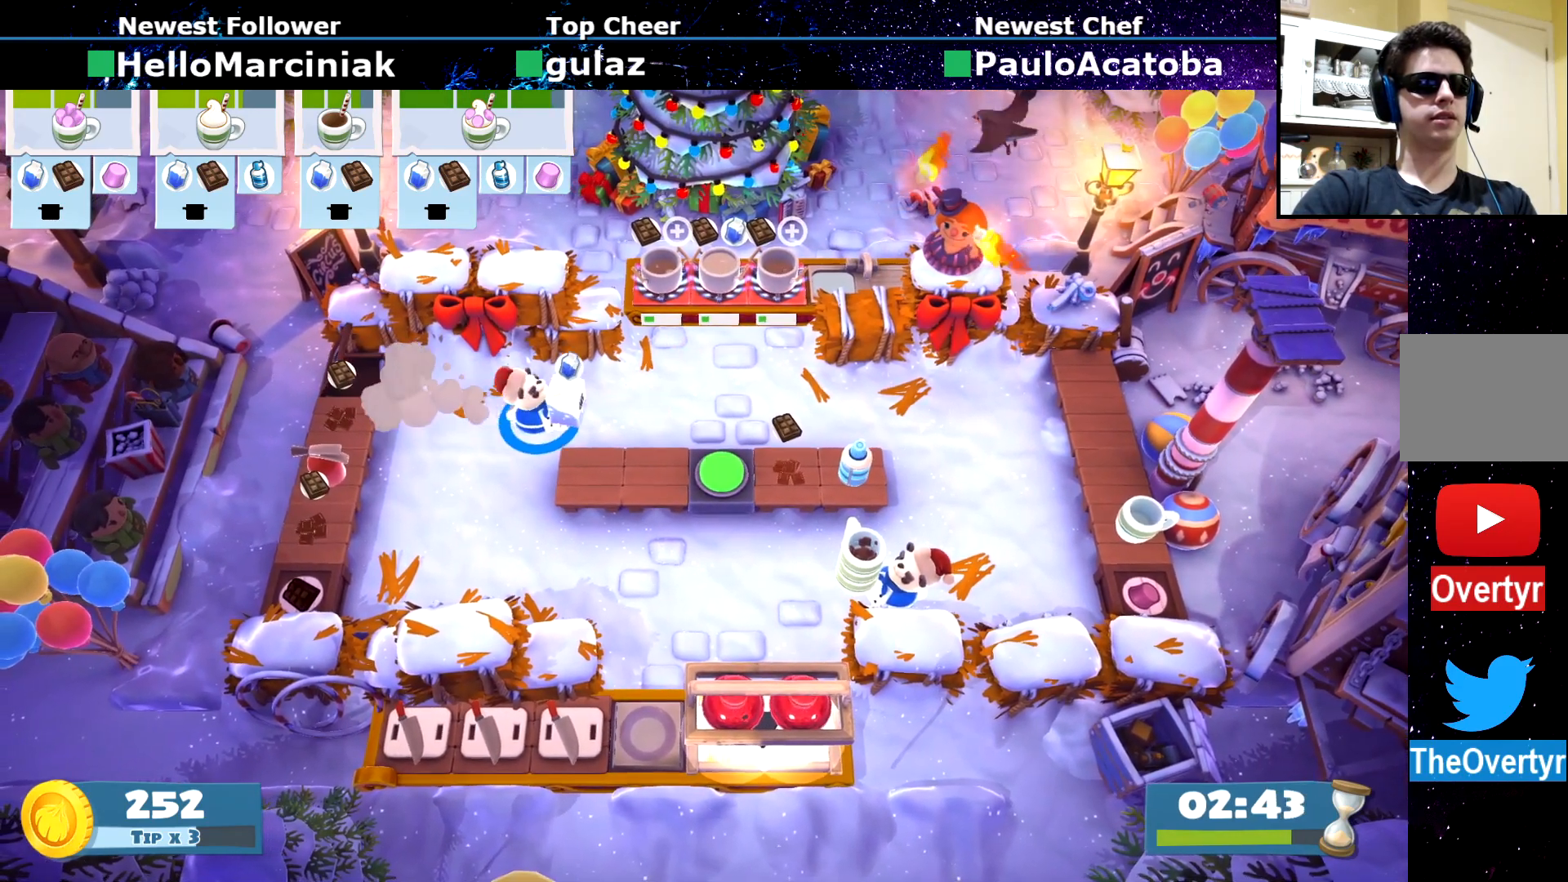
{"buttons": [], "left_stick": "up", "events": [[251, "left_stick", "up-right"], [368, "SQUARE", "down"], [384, "left_stick", "up"], [451, "SQUARE", "up"]]}
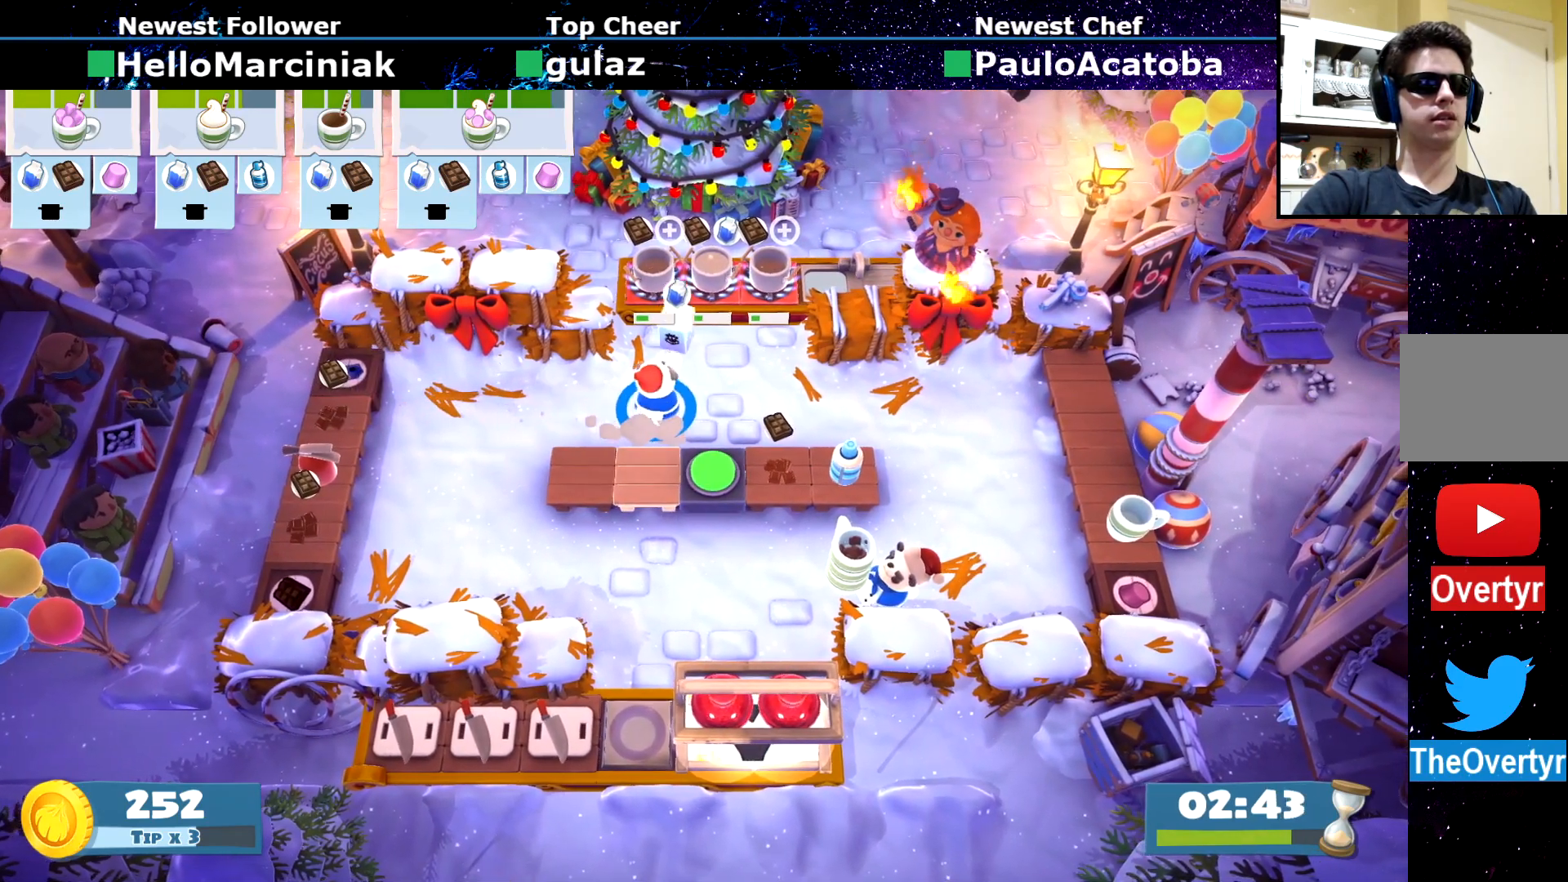
{"buttons": [], "left_stick": "up-left", "events": [[150, "CIRCLE", "down"], [150, "left_stick", "left"], [217, "CIRCLE", "up"], [384, "left_stick", "up-left"]]}
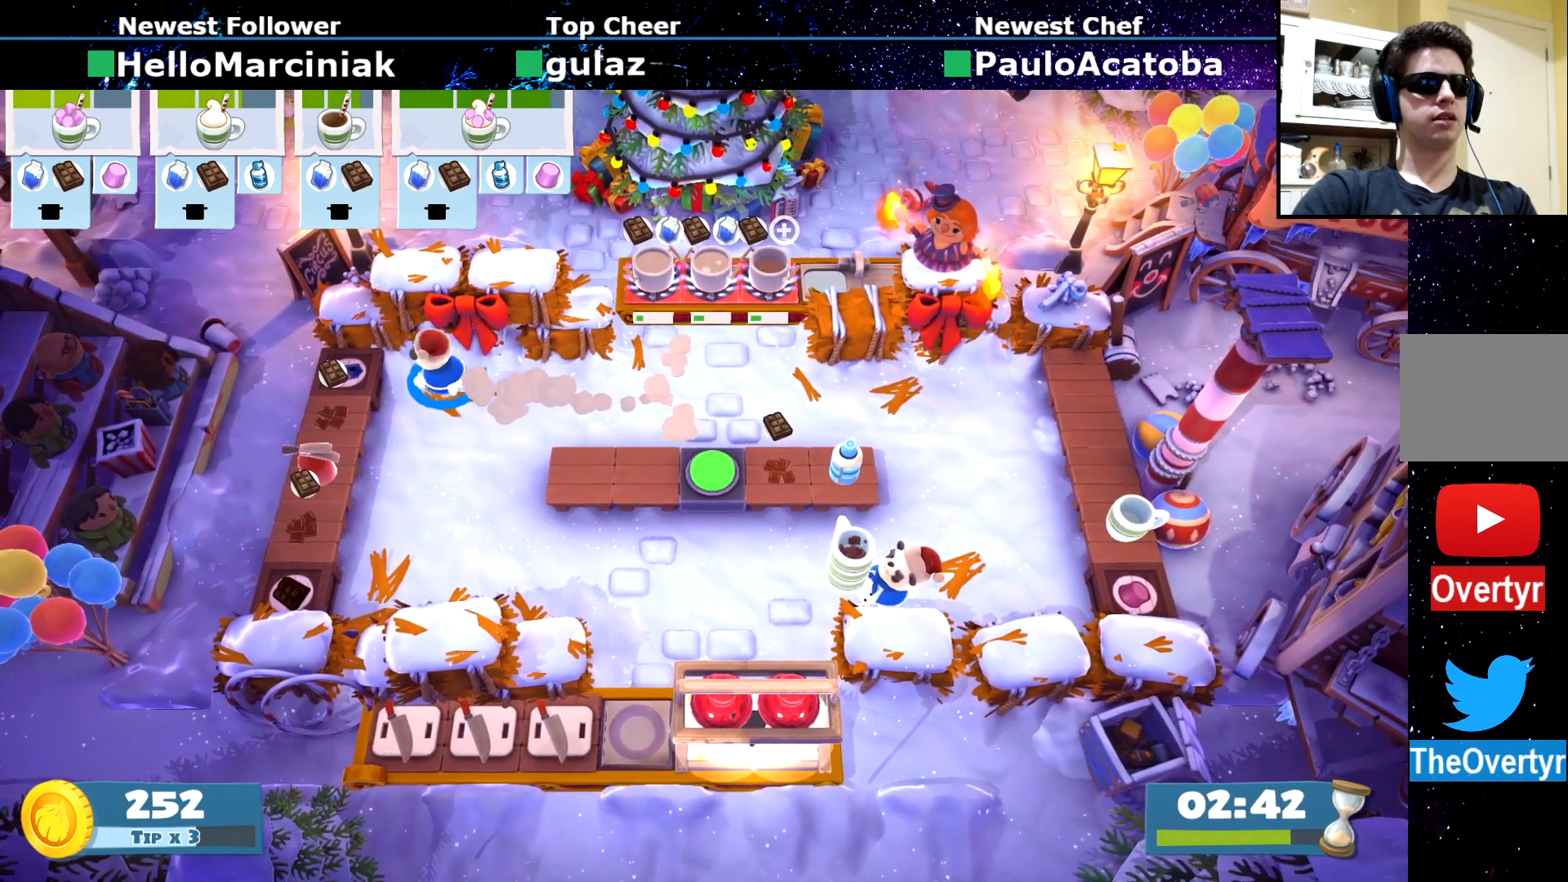
{"buttons": [], "left_stick": "right", "events": [[84, "left_stick", "down-left"], [101, "CROSS", "down"], [184, "CROSS", "up"], [201, "left_stick", "down-right"], [251, "CIRCLE", "down"], [334, "left_stick", "right"], [368, "CIRCLE", "up"]]}
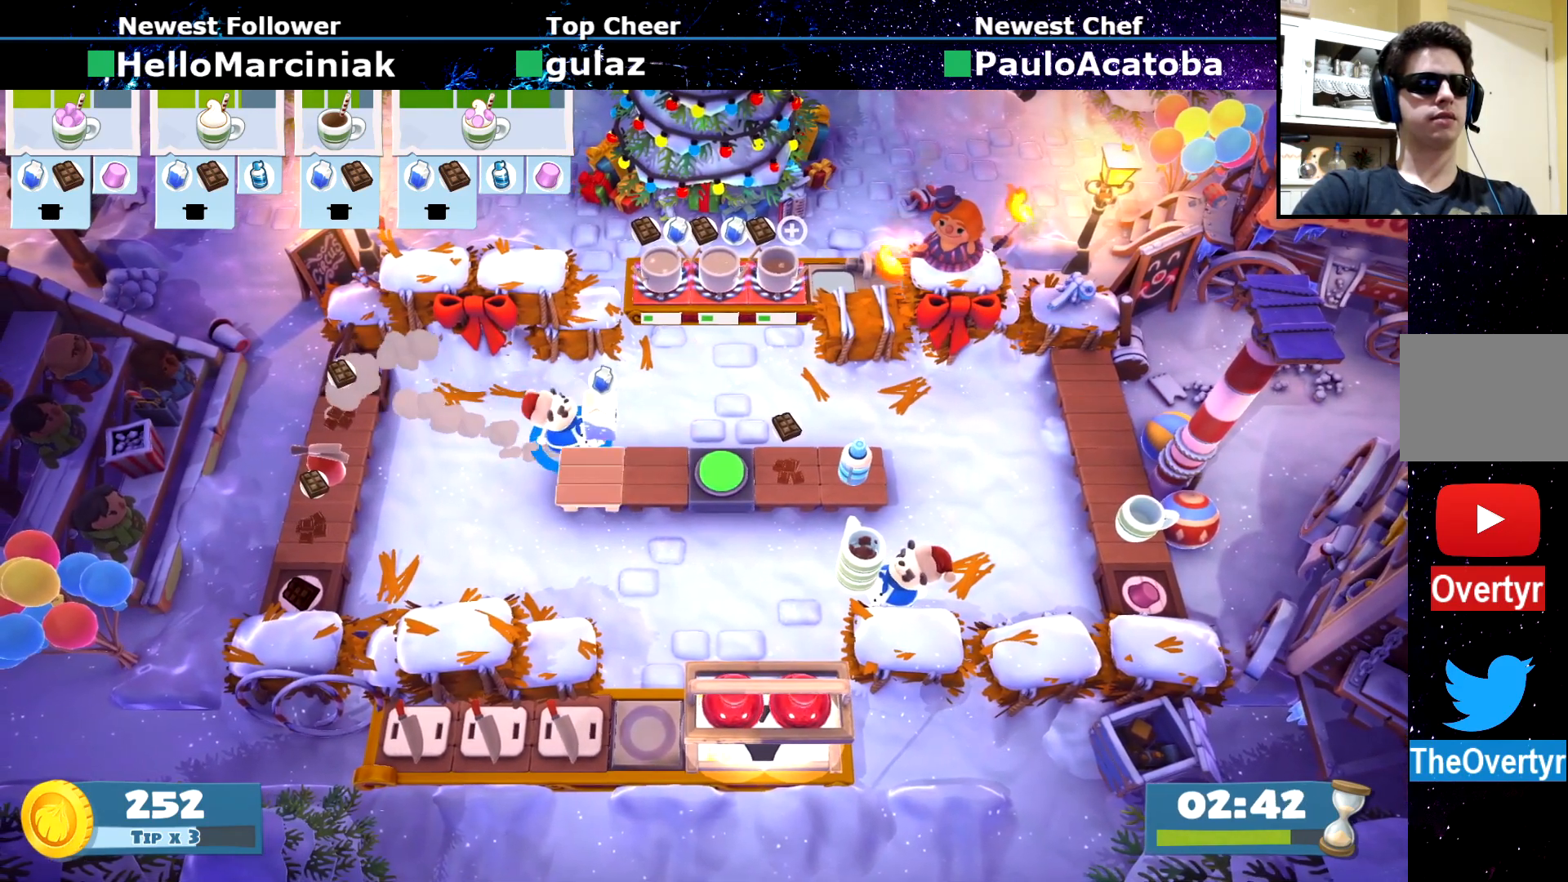
{"buttons": [], "left_stick": "up-right", "events": [[167, "CIRCLE", "down"], [183, "left_stick", "up-right"], [250, "CIRCLE", "up"], [350, "SQUARE", "down"], [417, "SQUARE", "up"]]}
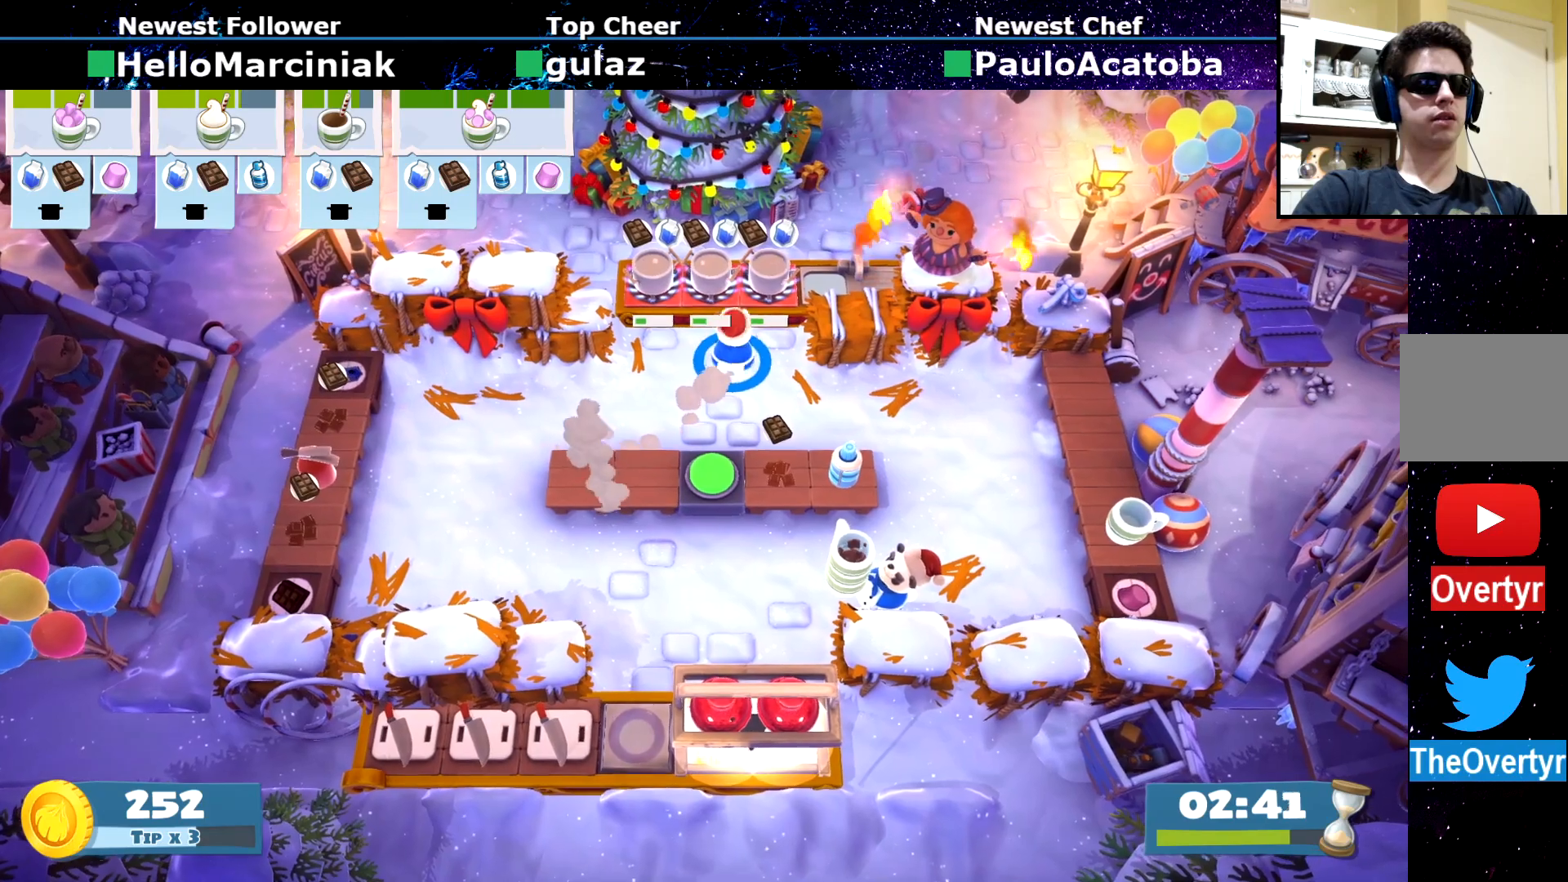
{"buttons": ["CROSS"], "left_stick": "down", "events": [[51, "left_stick", "down"], [468, "CROSS", "down"]]}
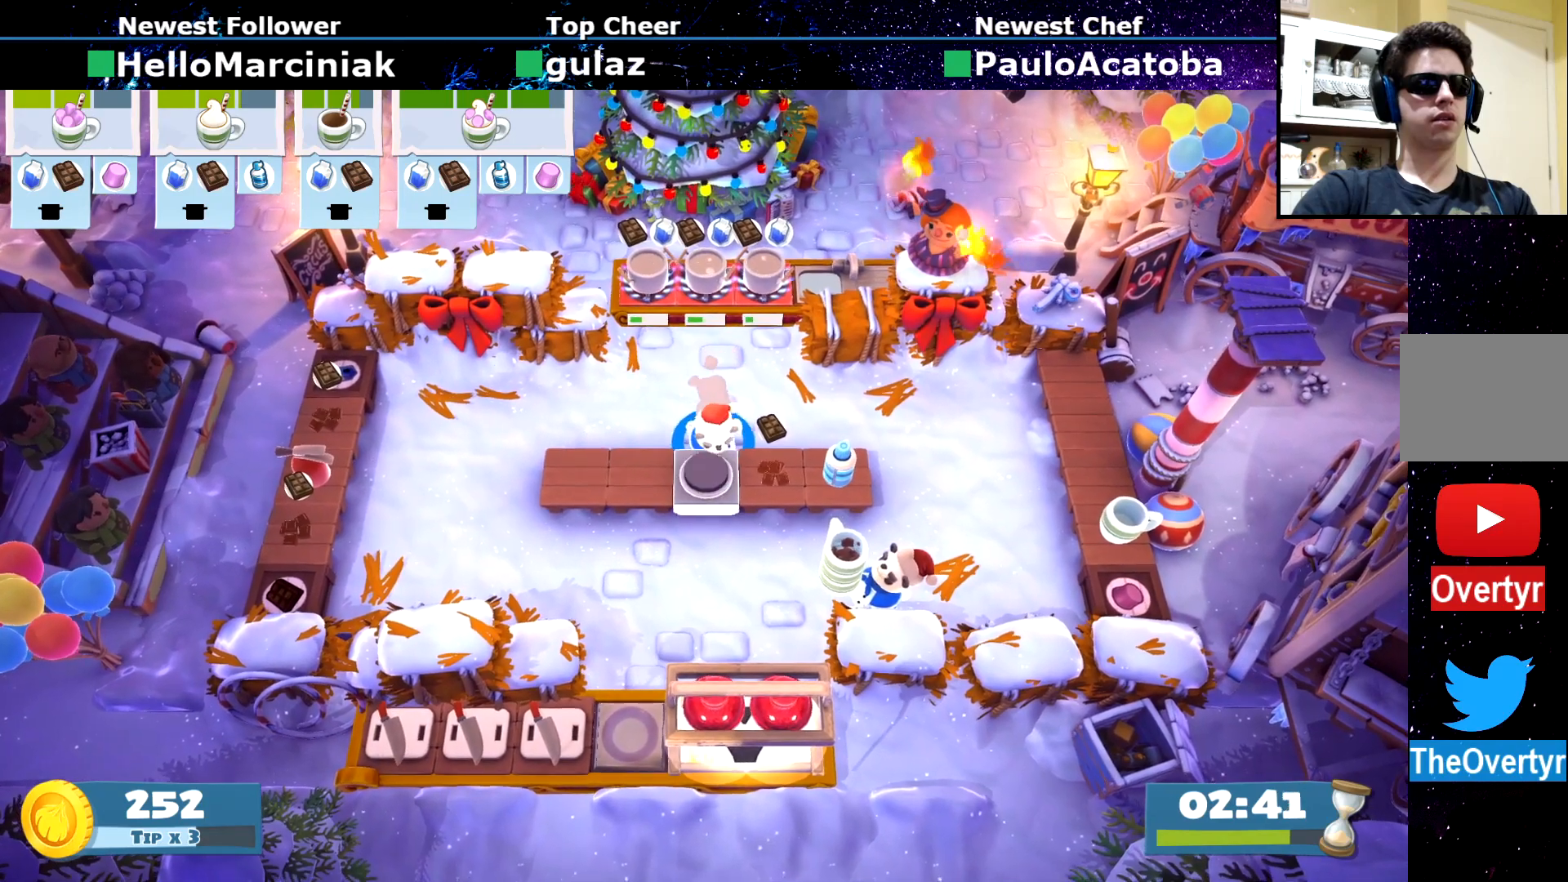
{"buttons": [], "left_stick": "up-left", "events": [[50, "CROSS", "up"], [50, "left_stick", "center"], [100, "R2", "down"], [100, "left_stick", "up-right"], [200, "R2", "up"], [217, "CIRCLE", "down"], [350, "left_stick", "up-left"], [384, "CIRCLE", "up"]]}
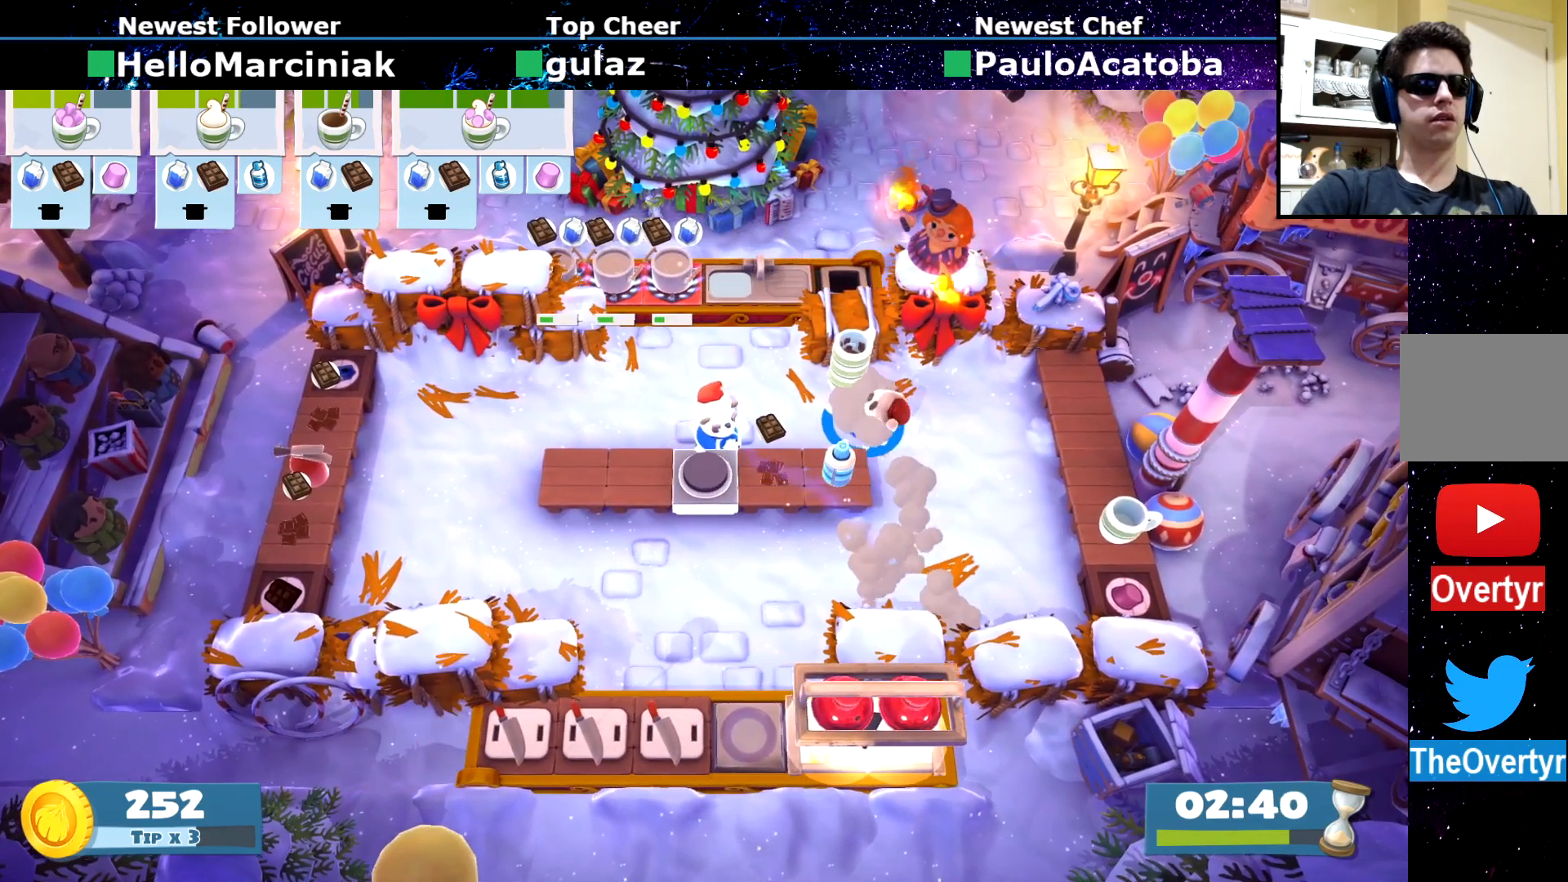
{"buttons": [], "left_stick": "up-left", "events": [[117, "left_stick", "left"], [351, "left_stick", "up-left"]]}
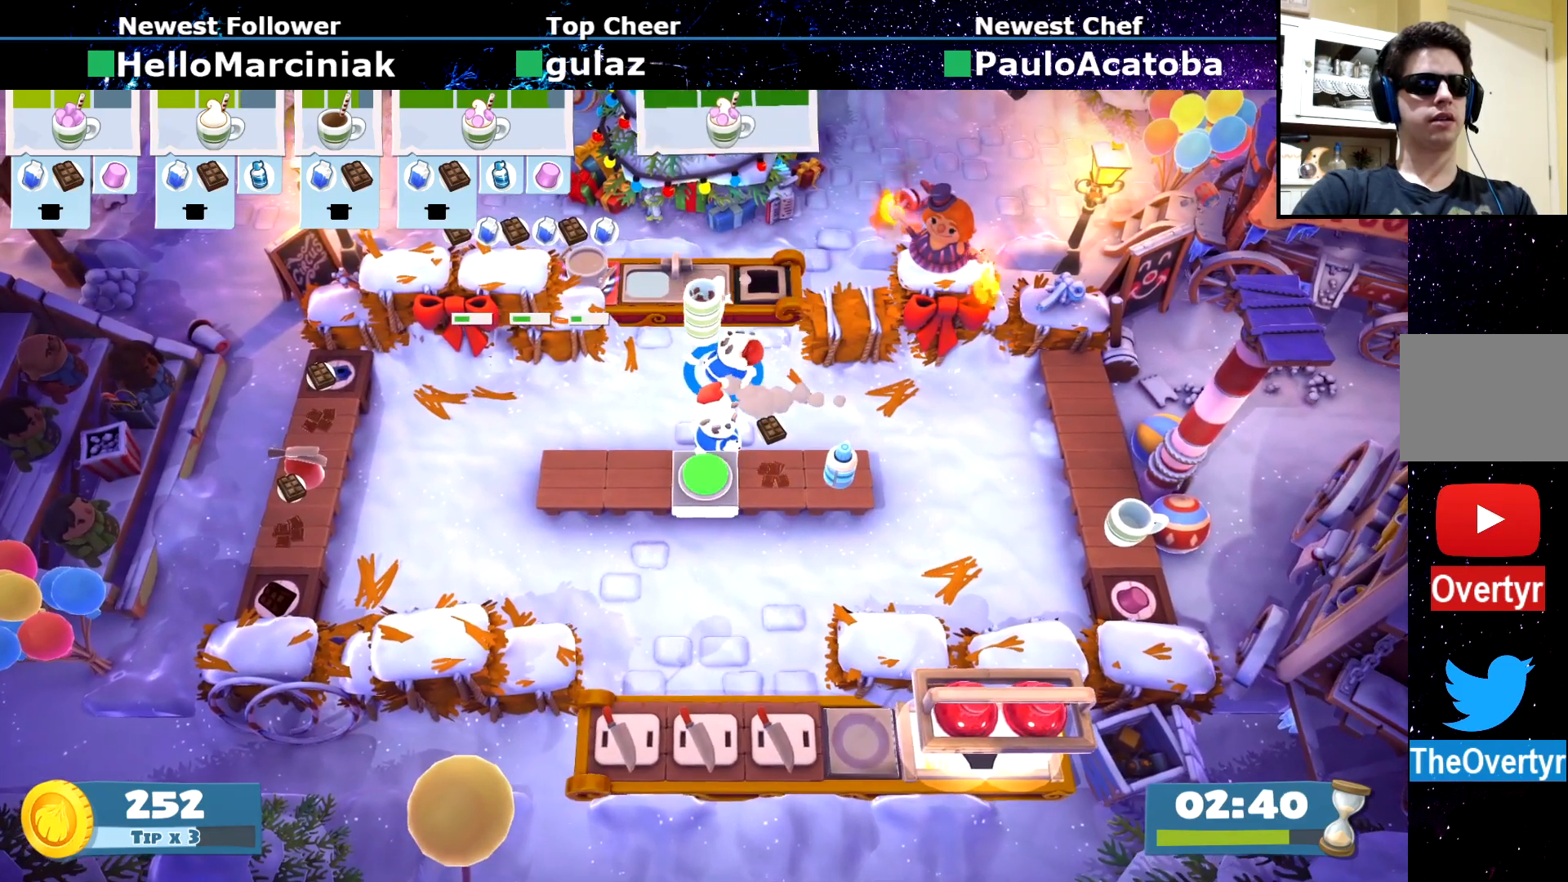
{"buttons": [], "left_stick": "center", "events": [[350, "left_stick", "up"], [400, "CROSS", "down"], [467, "left_stick", "center"], [484, "CROSS", "up"]]}
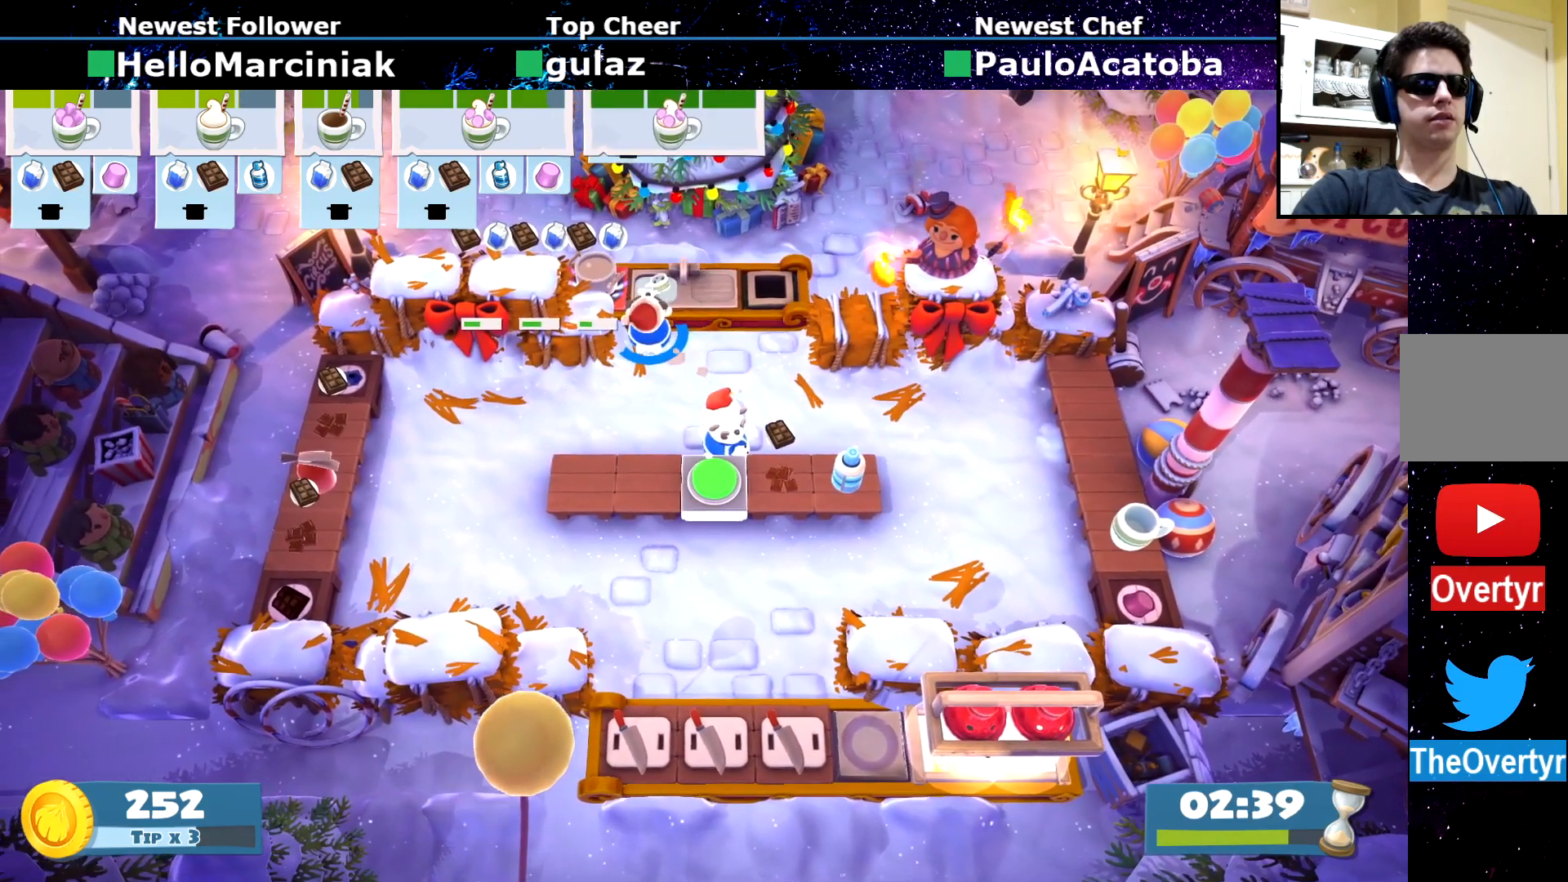
{"buttons": [], "left_stick": "center", "events": [[67, "SQUARE", "down"], [134, "SQUARE", "up"], [301, "R2", "down"], [418, "R2", "up"]]}
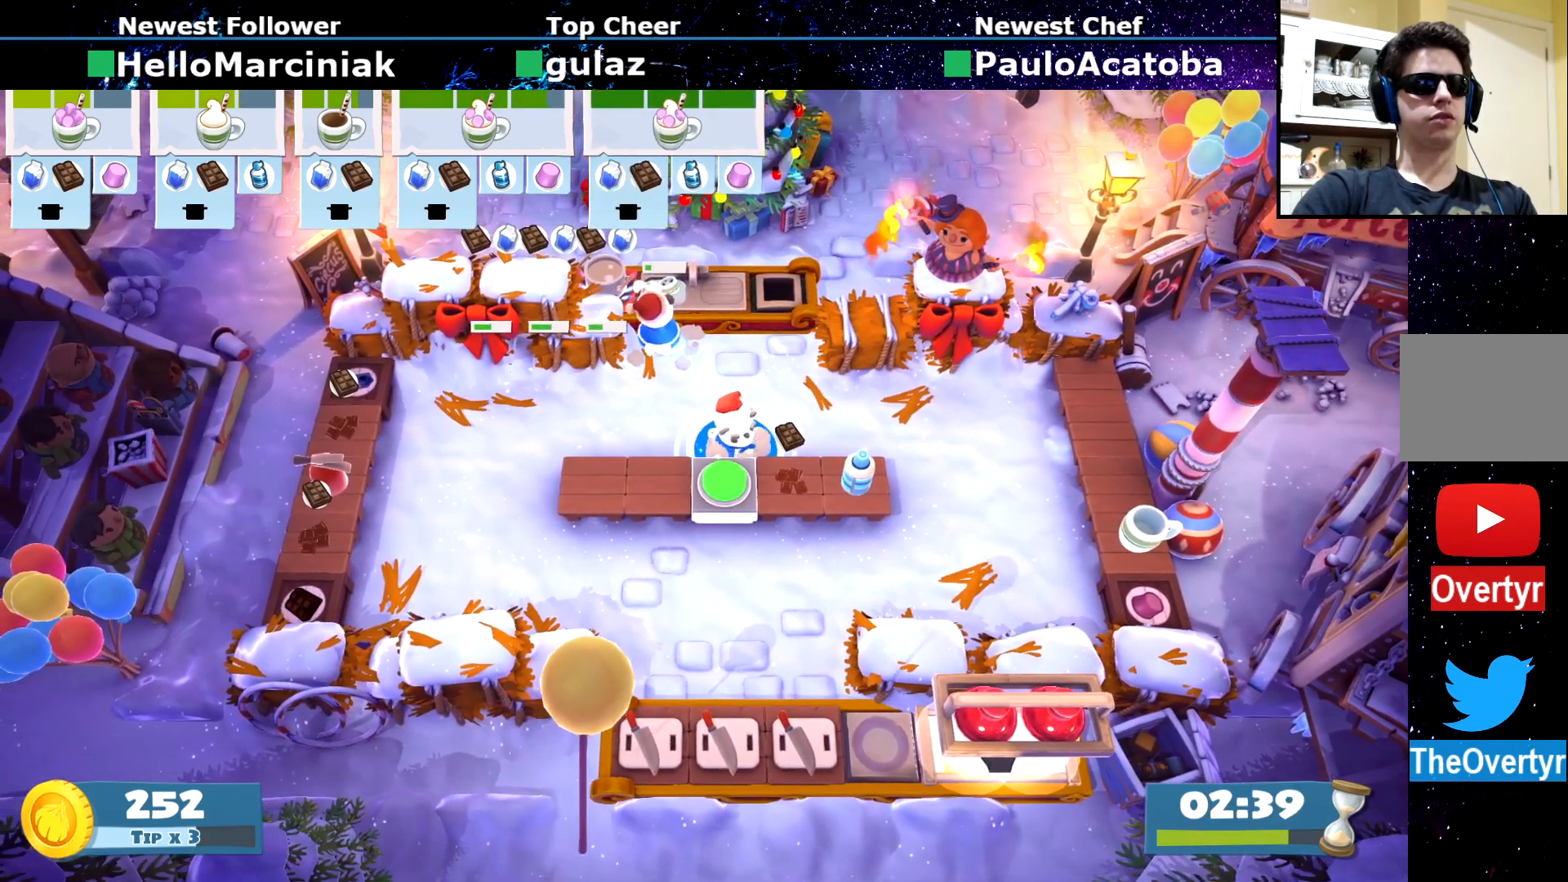
{"buttons": ["SQUARE"], "left_stick": "up", "events": [[300, "left_stick", "up"], [500, "SQUARE", "down"]]}
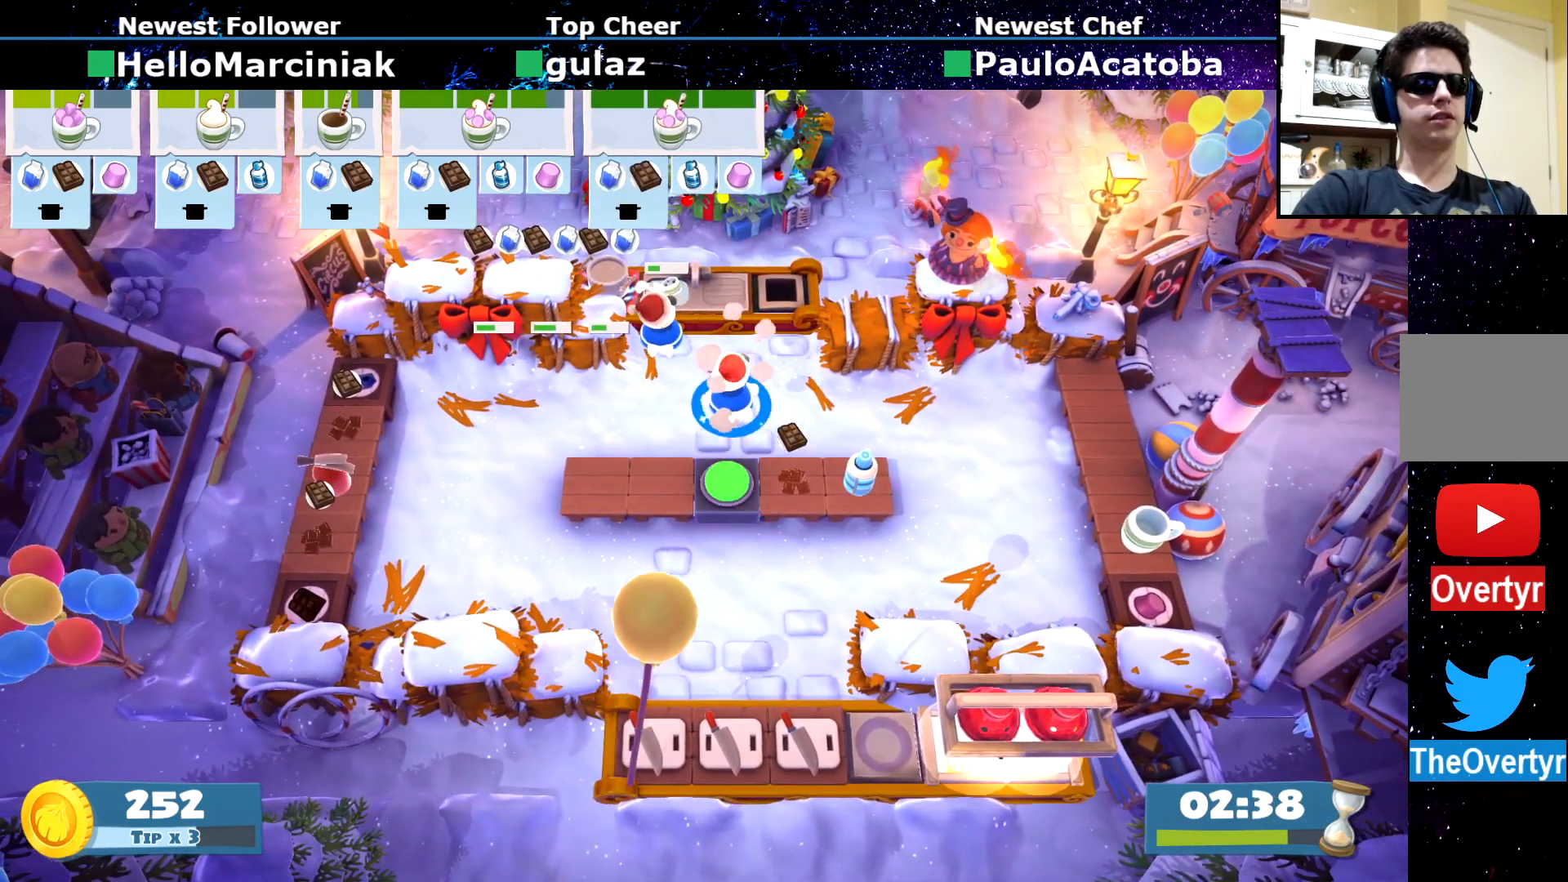
{"buttons": ["SQUARE"], "left_stick": "center", "events": [[17, "left_stick", "up-left"], [101, "SQUARE", "up"], [167, "SQUARE", "down"], [267, "SQUARE", "up"], [351, "SQUARE", "down"], [401, "left_stick", "center"], [434, "SQUARE", "up"], [501, "SQUARE", "down"]]}
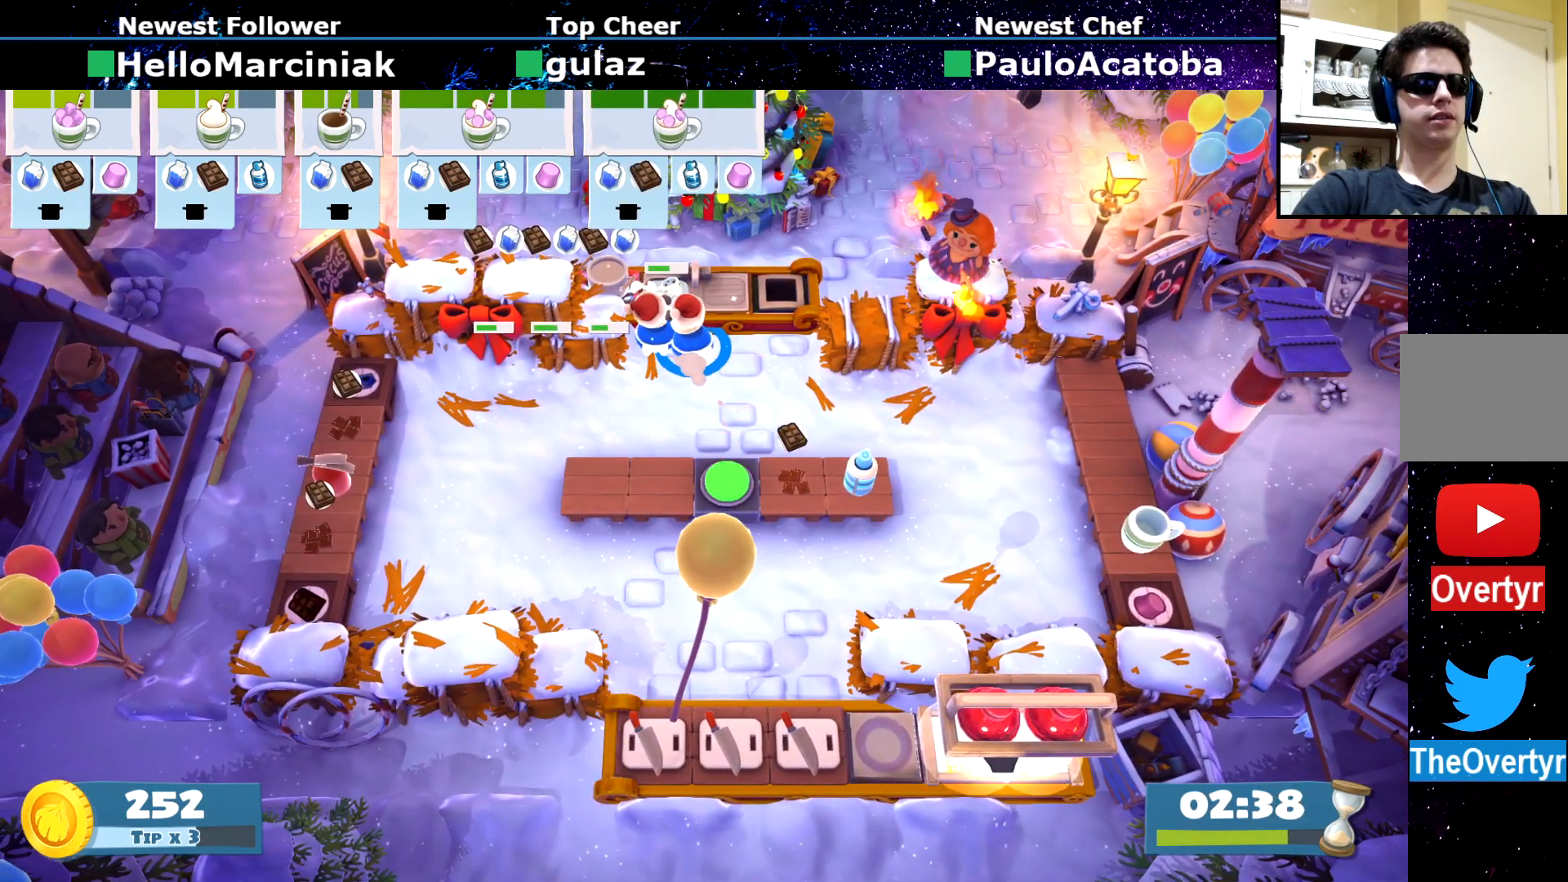
{"buttons": [], "left_stick": "center", "events": [[117, "SQUARE", "up"], [183, "SQUARE", "down"], [284, "SQUARE", "up"], [350, "SQUARE", "down"], [350, "left_stick", "up"], [450, "SQUARE", "up"], [450, "left_stick", "center"]]}